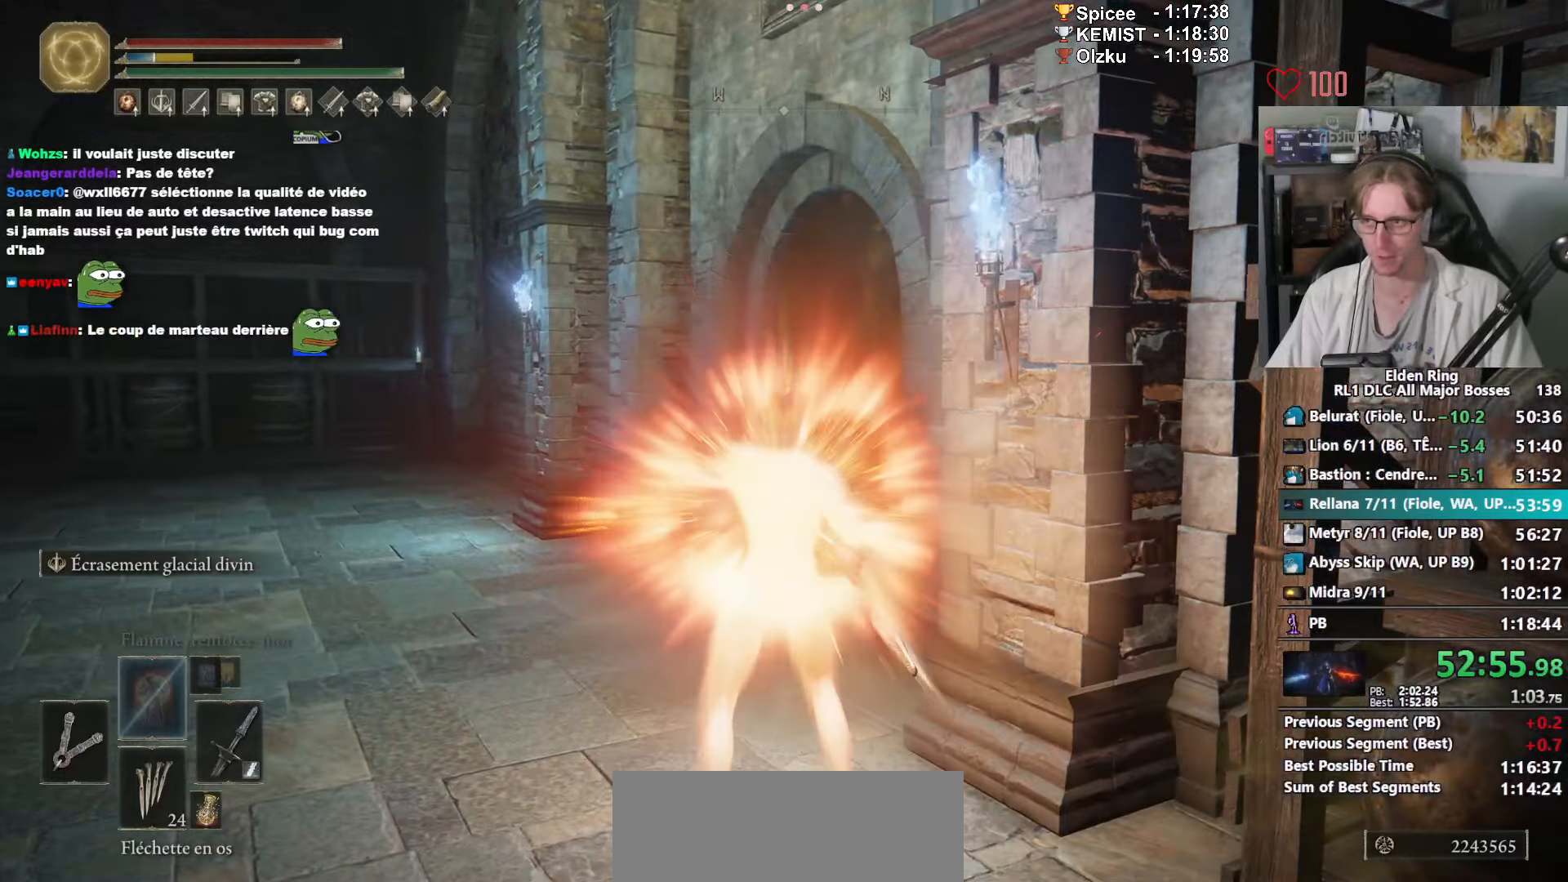
Gameplay with keyboard and mouse; each line is a JSON object with the keys and mouse buttons held at the frame after it. "events" lists presses ("down") and releases ("up") of "0", "1", "2", "3", "4", "a", "ctrl_l", "ctrl_r", "d", "down", "e", "f", "g", "left", "q", "r", "return", "right", "s", "shift_l", "shift_r", "space", "tab", "up", "z", "mouse_left", "mouse_wheel", "mouse_right", "mouse_mb4" and "mouse_mb5" between this image and that frame as [ms after this image, input, new state], when the widget could be followed in between. "mouse_left", "mouse_wheel", "mouse_right", "mouse_mb4", "mouse_mb5" = the "left", "wheel", "right", "mb4", "mb5" buttons of the "mouse" list. No other keys are recorded. "wheel" means that the mouse wheel is clicked or scrolled. Not read: mouse_move.
{"keys": ["space", "z"], "mouse": [], "events": []}
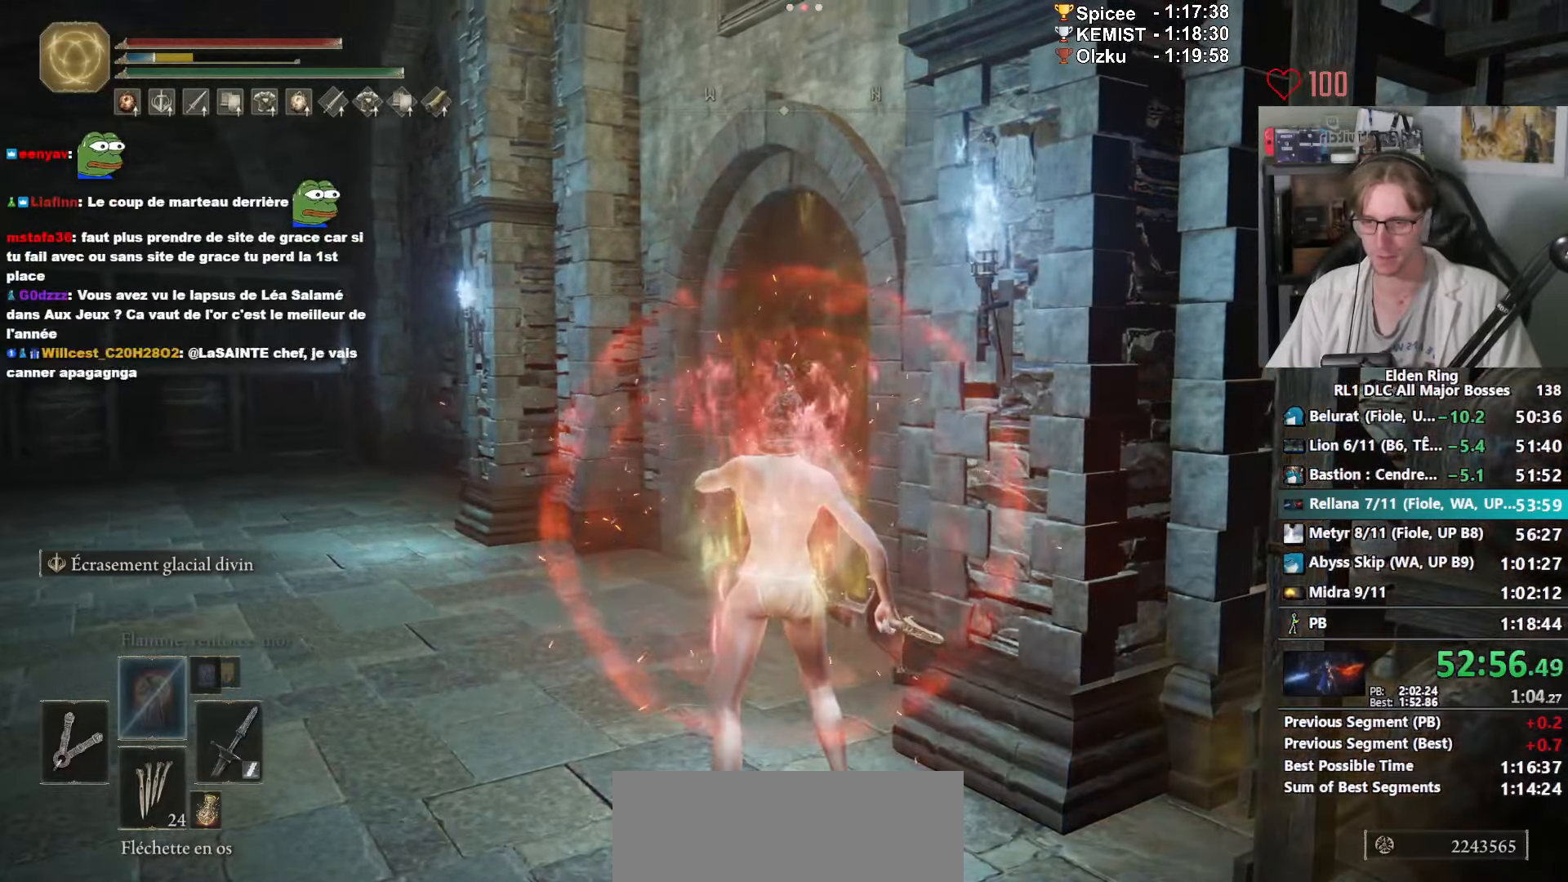
{"keys": ["space", "z"], "mouse": ["wheel"], "events": [[316, "mouse_wheel", "down"]]}
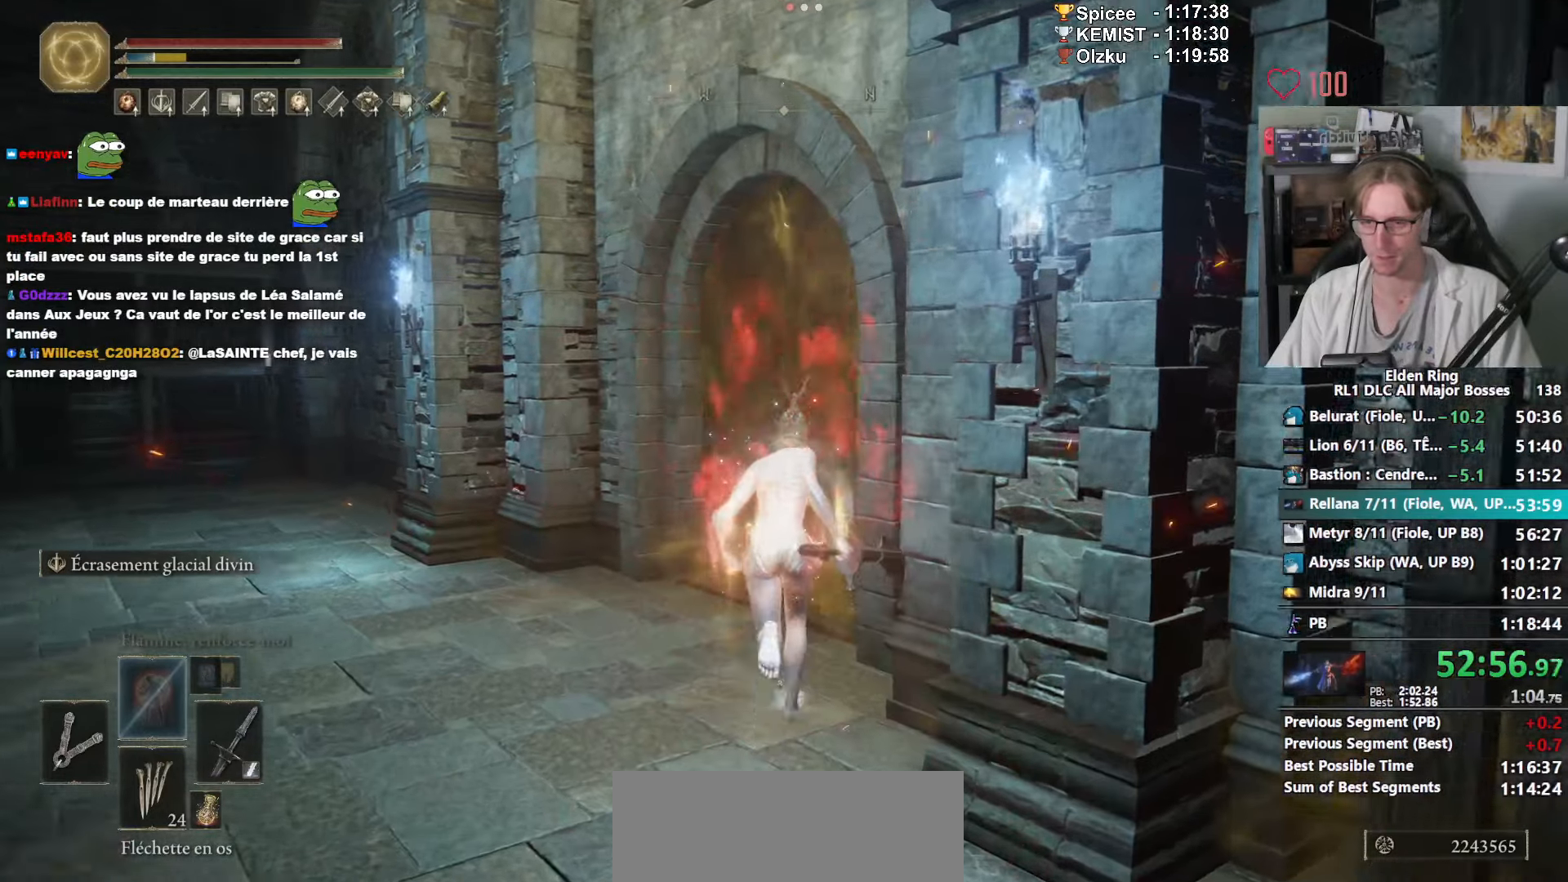
{"keys": ["e", "space", "z"], "mouse": [], "events": [[283, "mouse_wheel", "up"], [333, "mouse_wheel", "down"], [366, "mouse_wheel", "up"], [416, "e", "down"]]}
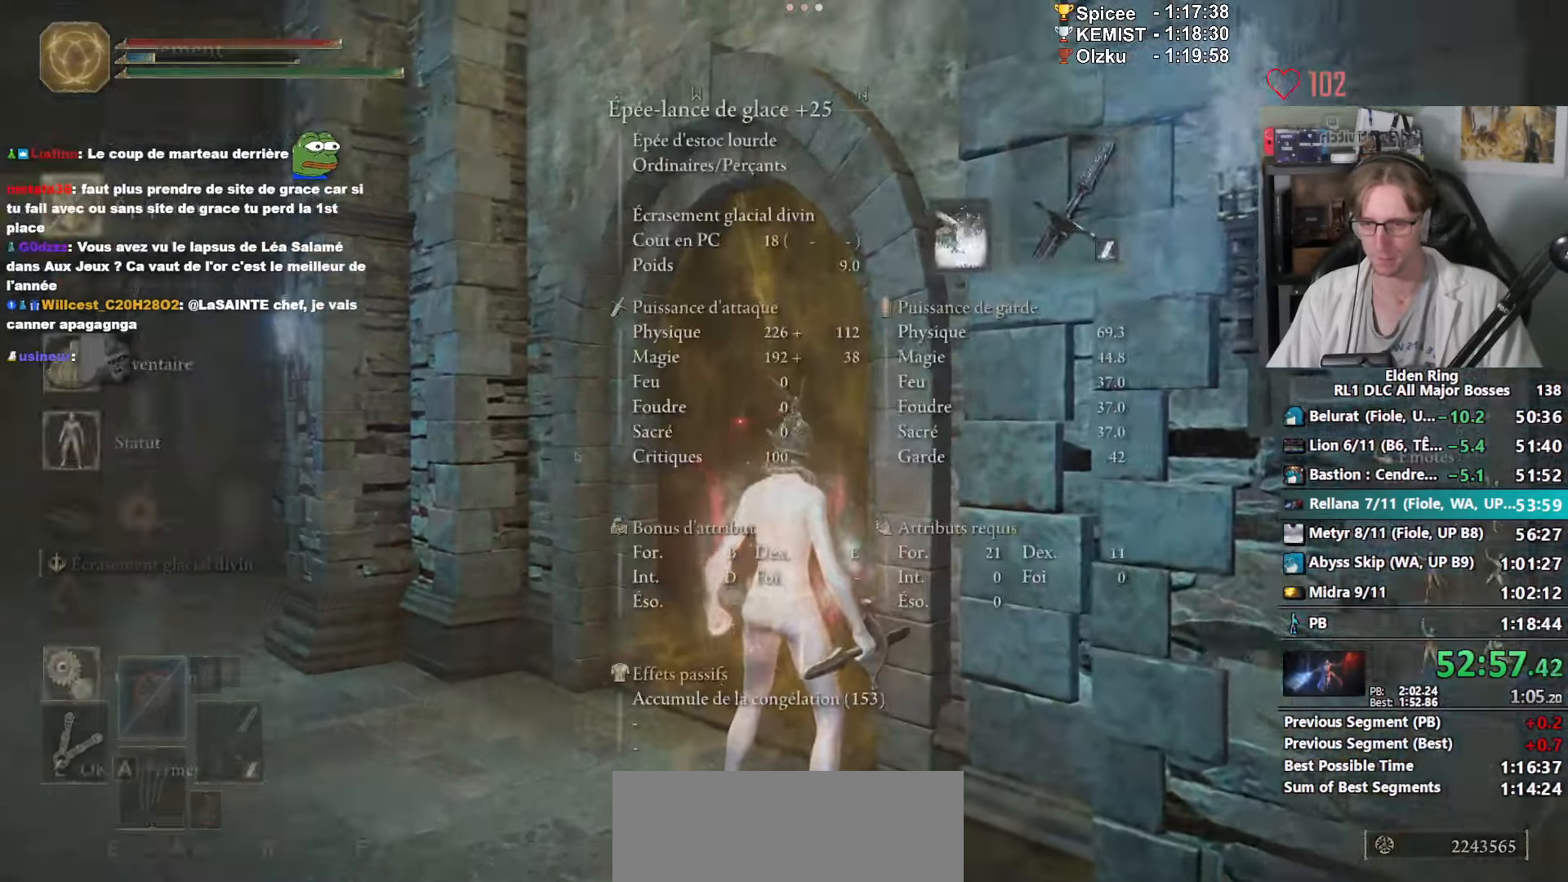
{"keys": ["space", "z"], "mouse": ["left"], "events": [[66, "e", "up"], [483, "mouse_left", "down"]]}
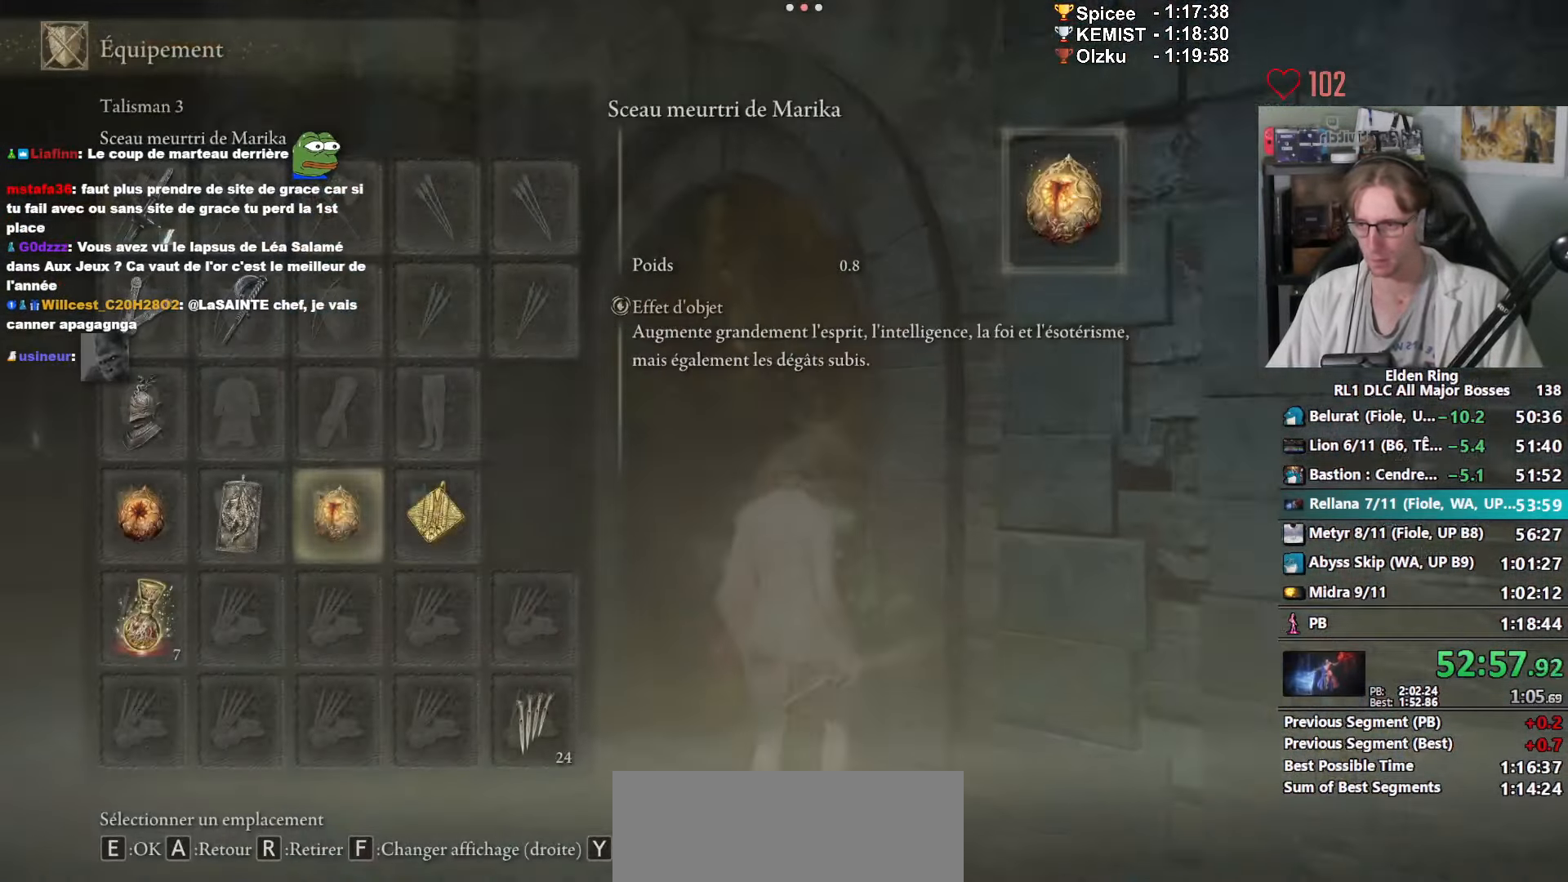
{"keys": ["space", "z"], "mouse": [], "events": [[83, "mouse_left", "up"], [183, "mouse_wheel", "down"], [316, "mouse_wheel", "up"]]}
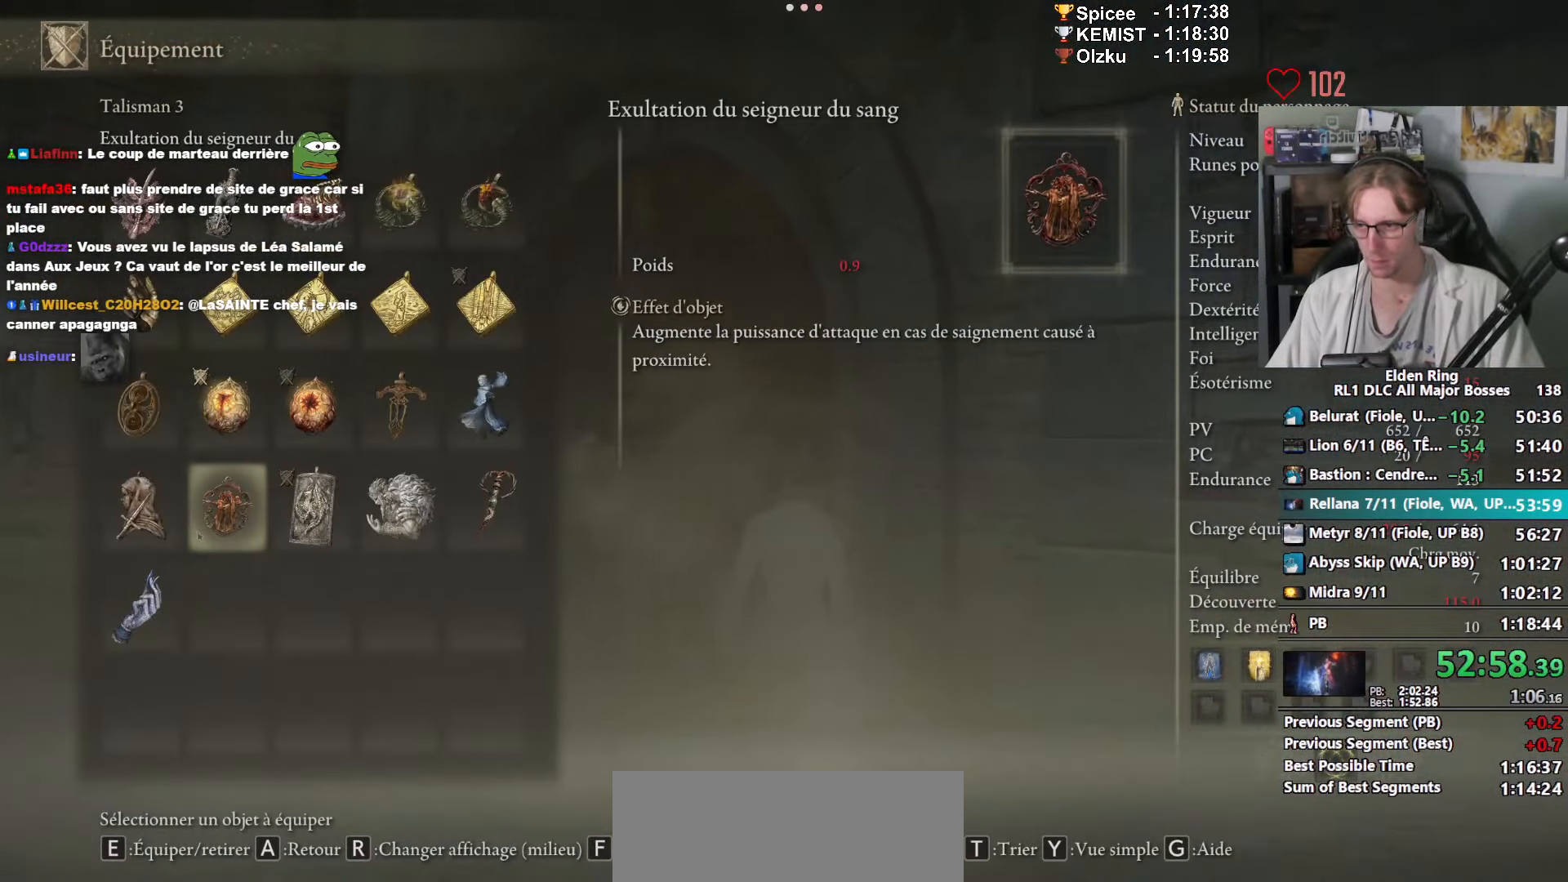
{"keys": ["space", "z"], "mouse": [], "events": [[150, "mouse_left", "down"], [200, "mouse_left", "up"]]}
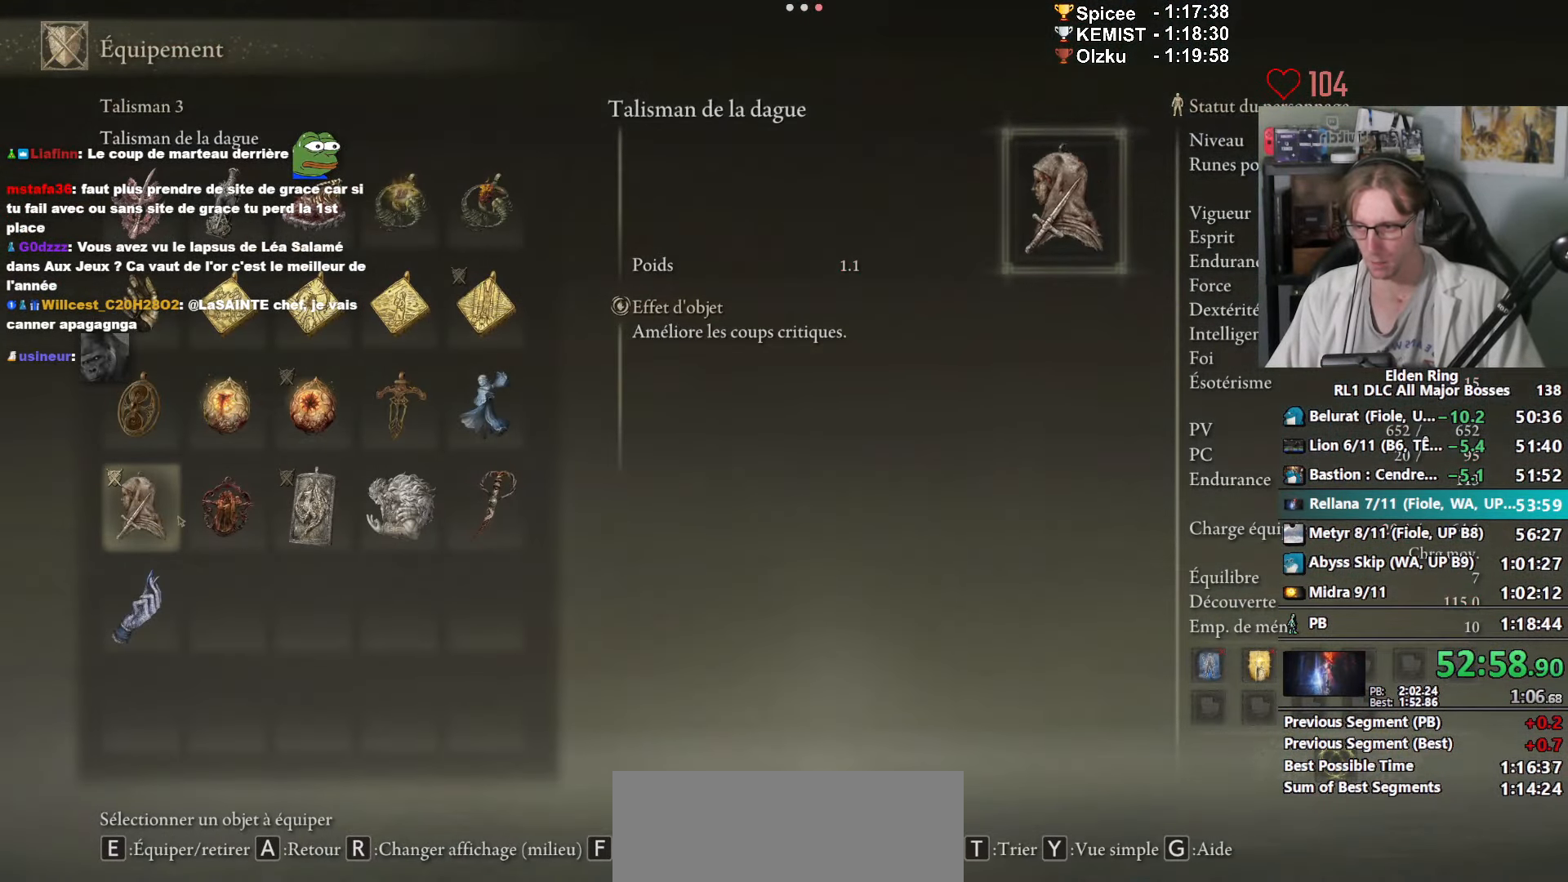
{"keys": ["space", "z"], "mouse": [], "events": []}
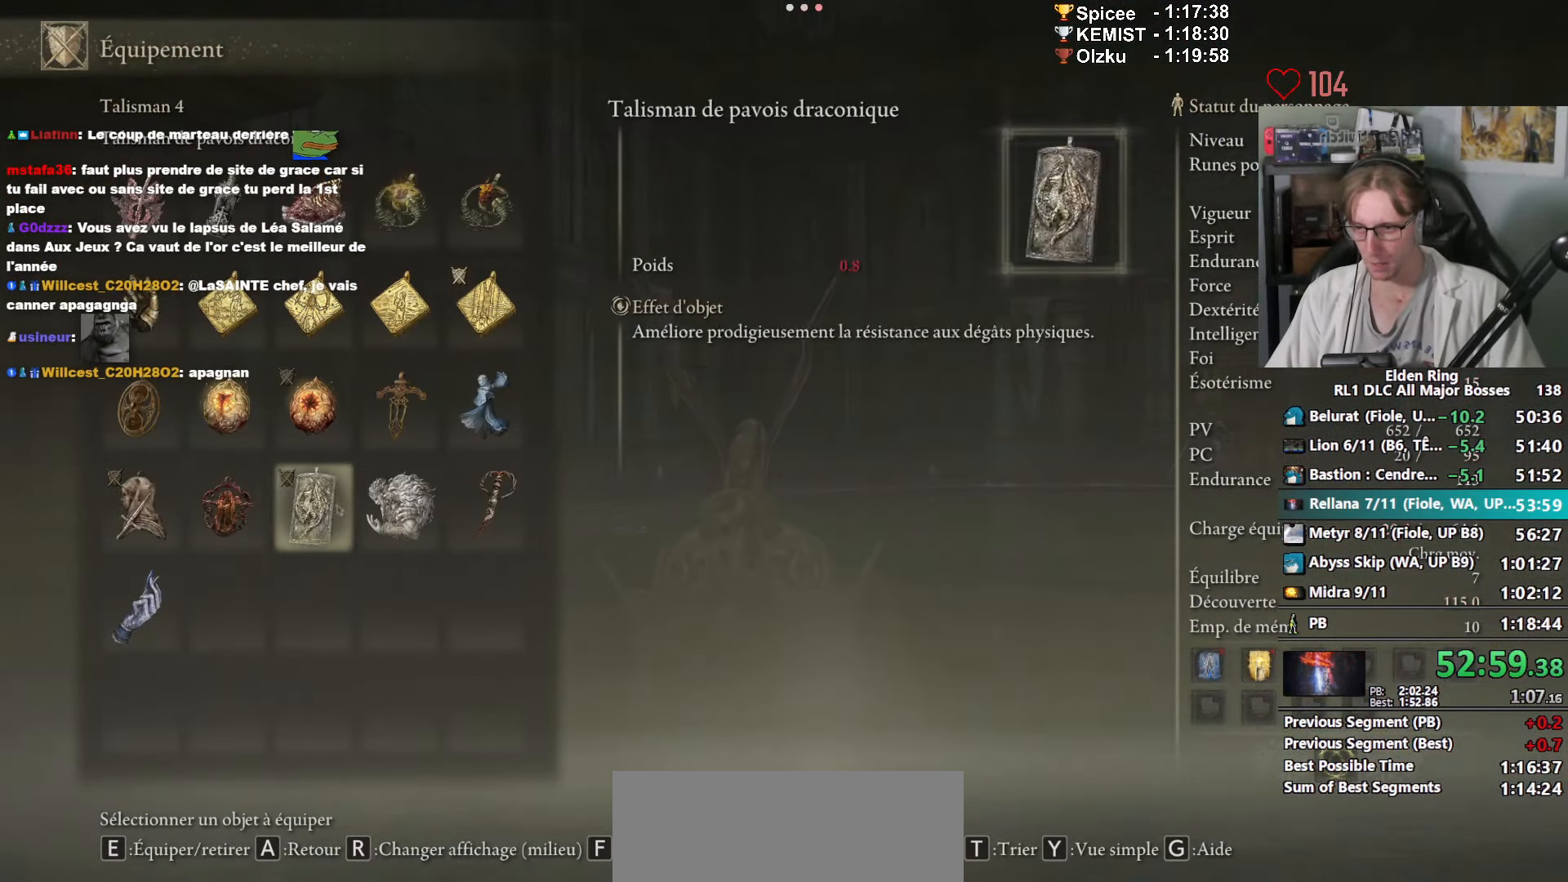
{"keys": ["space", "z"], "mouse": [], "events": [[316, "mouse_left", "down"], [416, "mouse_left", "up"]]}
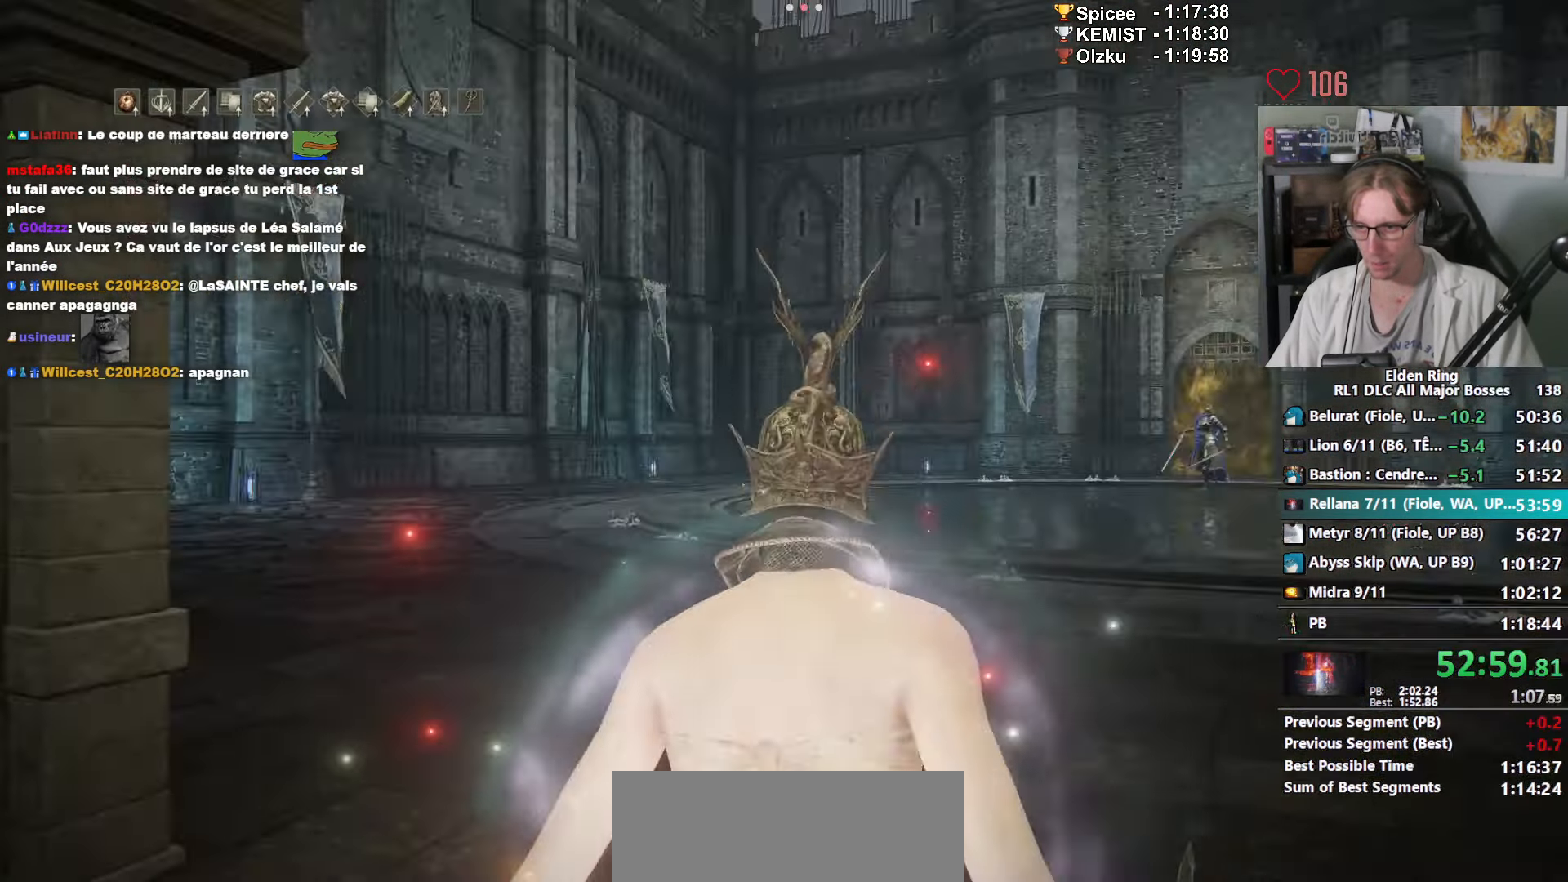
{"keys": ["space", "z"], "mouse": [], "events": []}
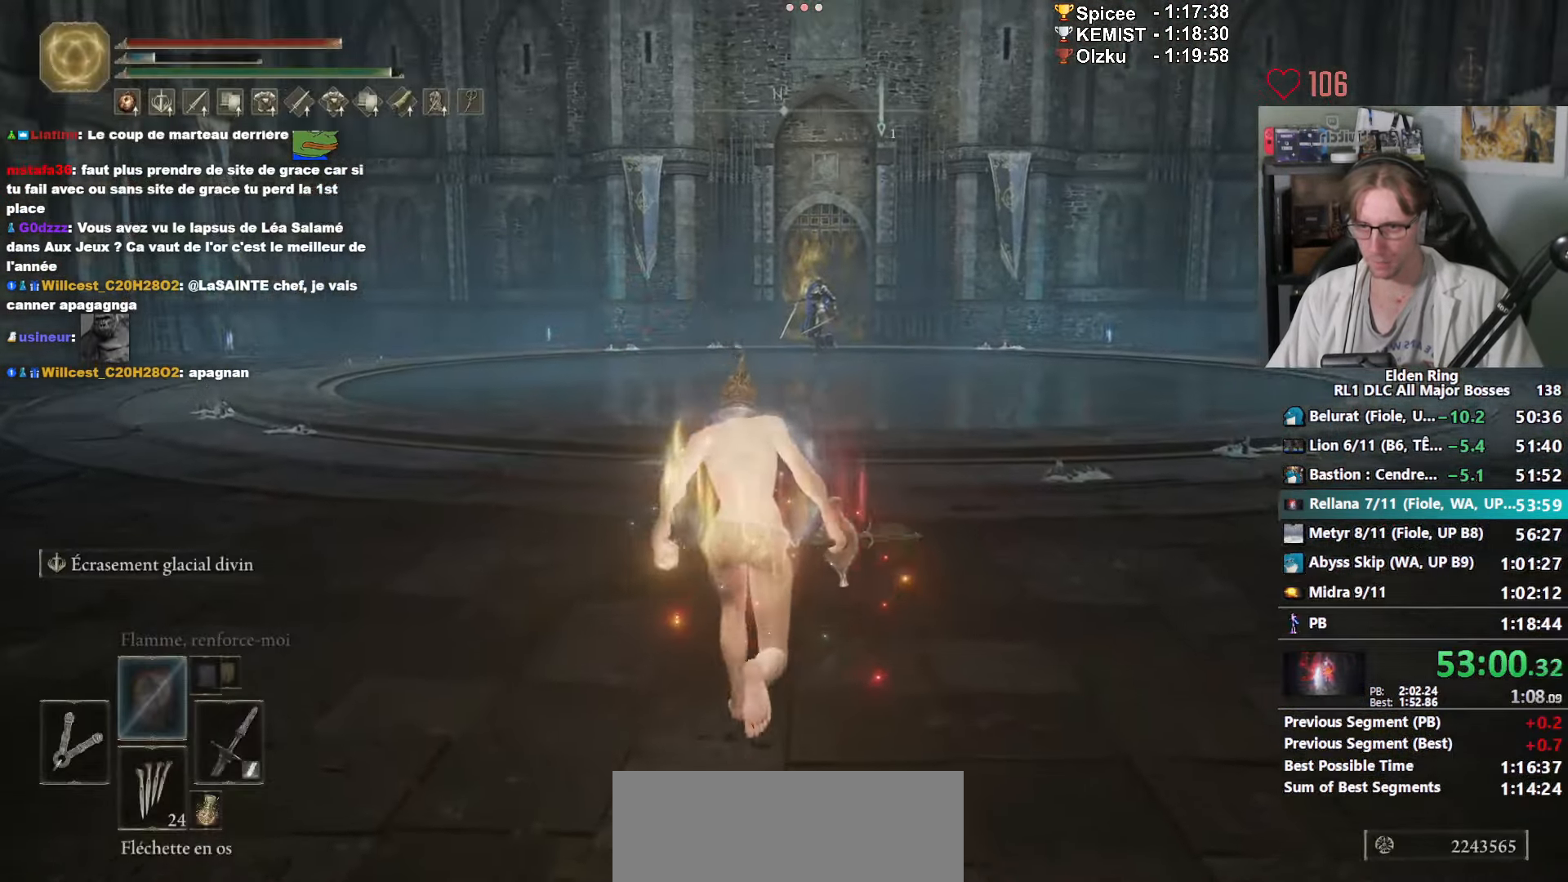
{"keys": ["space", "z"], "mouse": [], "events": [[116, "2", "down"], [216, "2", "up"]]}
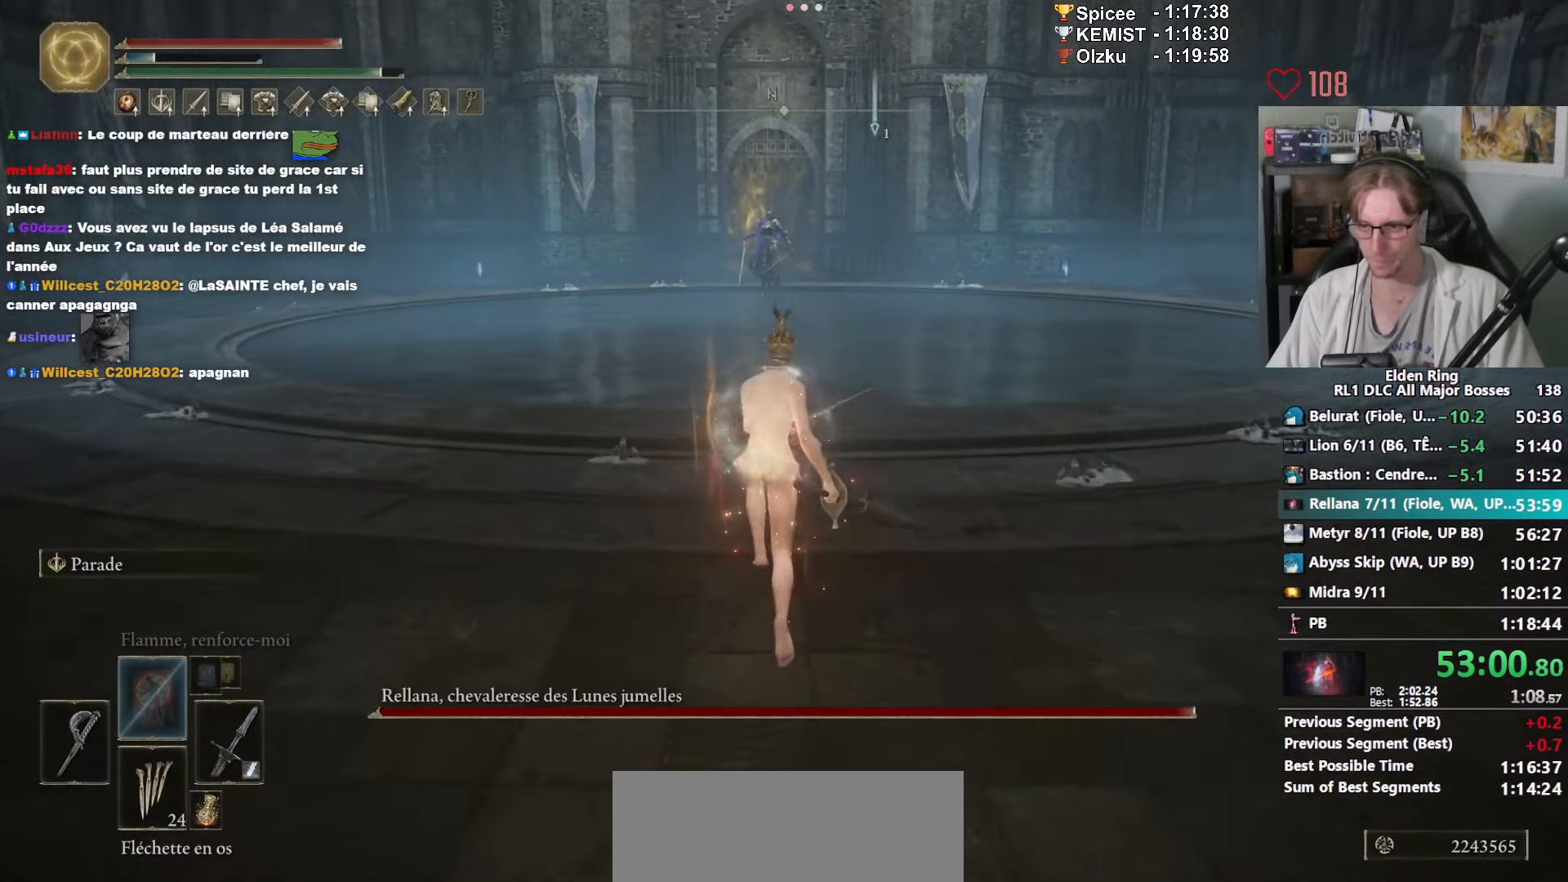
{"keys": ["space", "z"], "mouse": [], "events": [[33, "mouse_wheel", "down"], [133, "mouse_wheel", "up"]]}
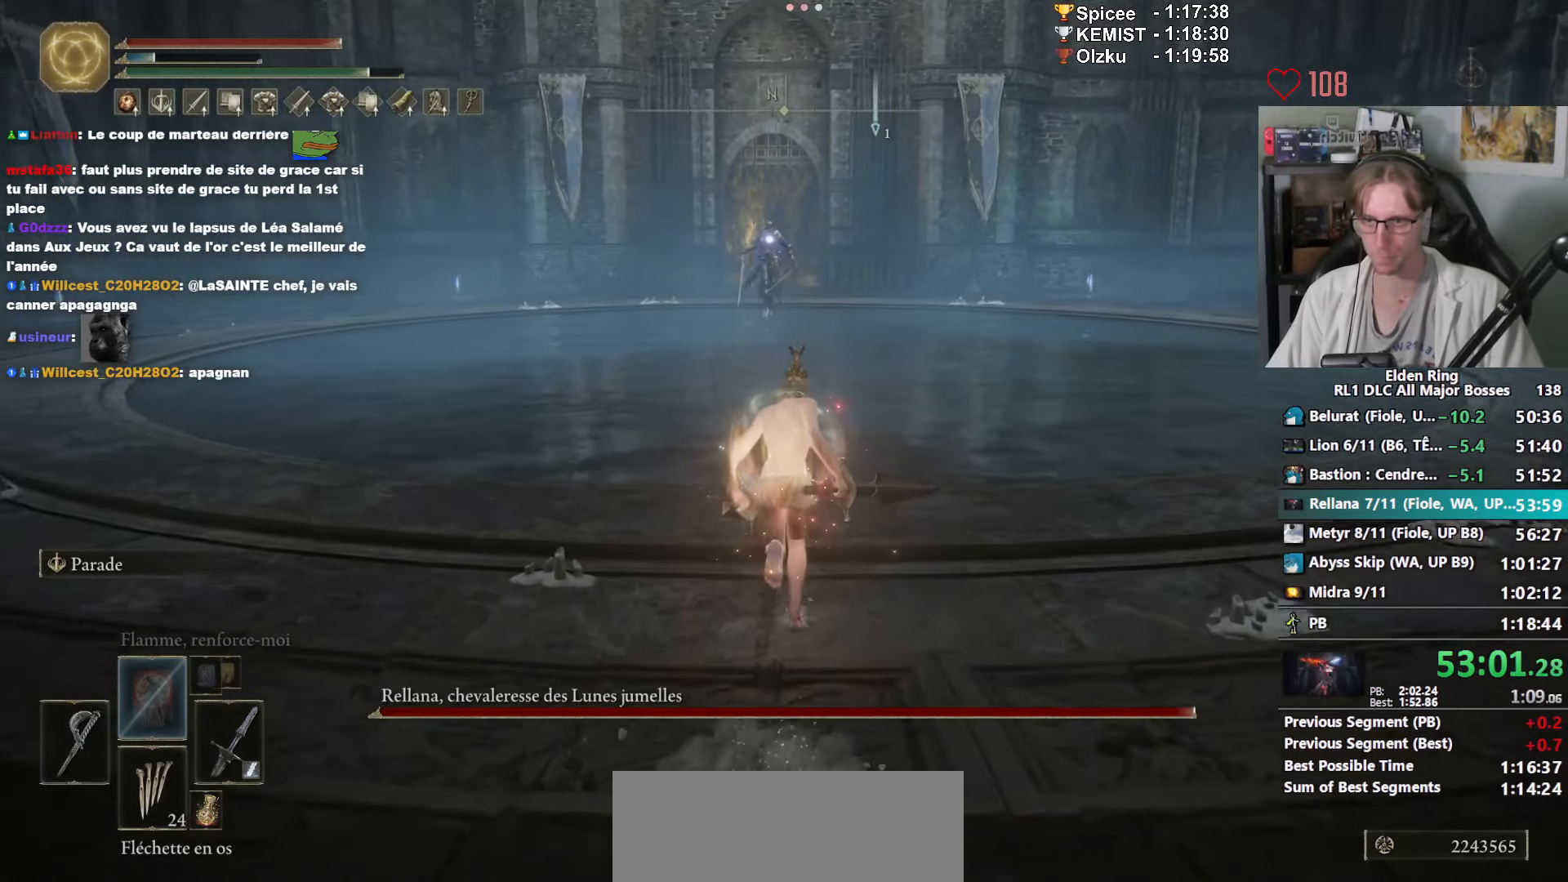
{"keys": ["space", "z"], "mouse": [], "events": []}
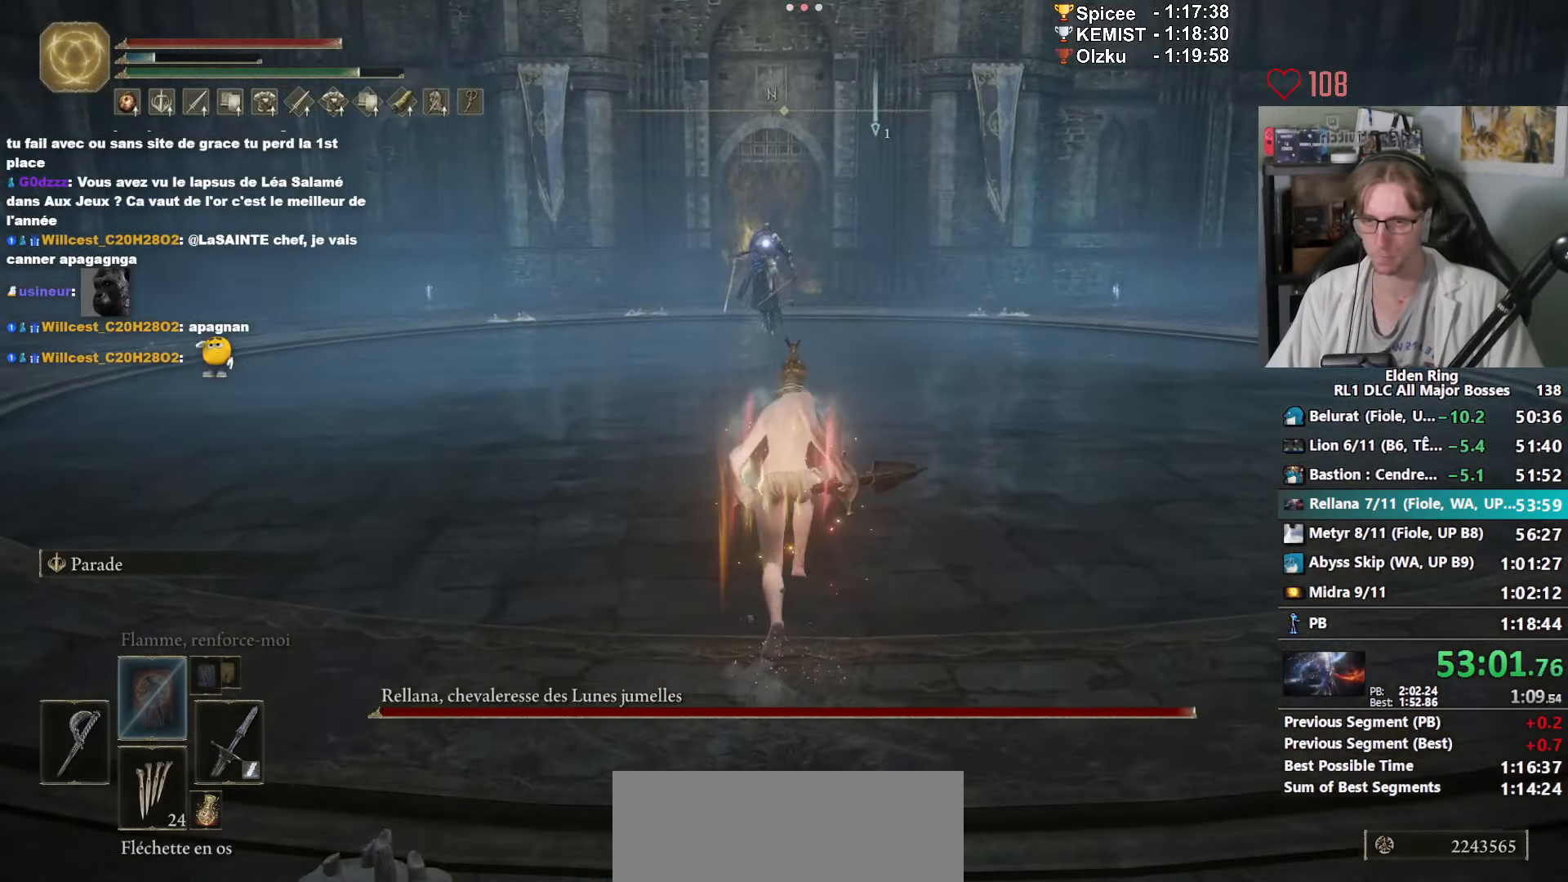
{"keys": ["space", "z"], "mouse": [], "events": []}
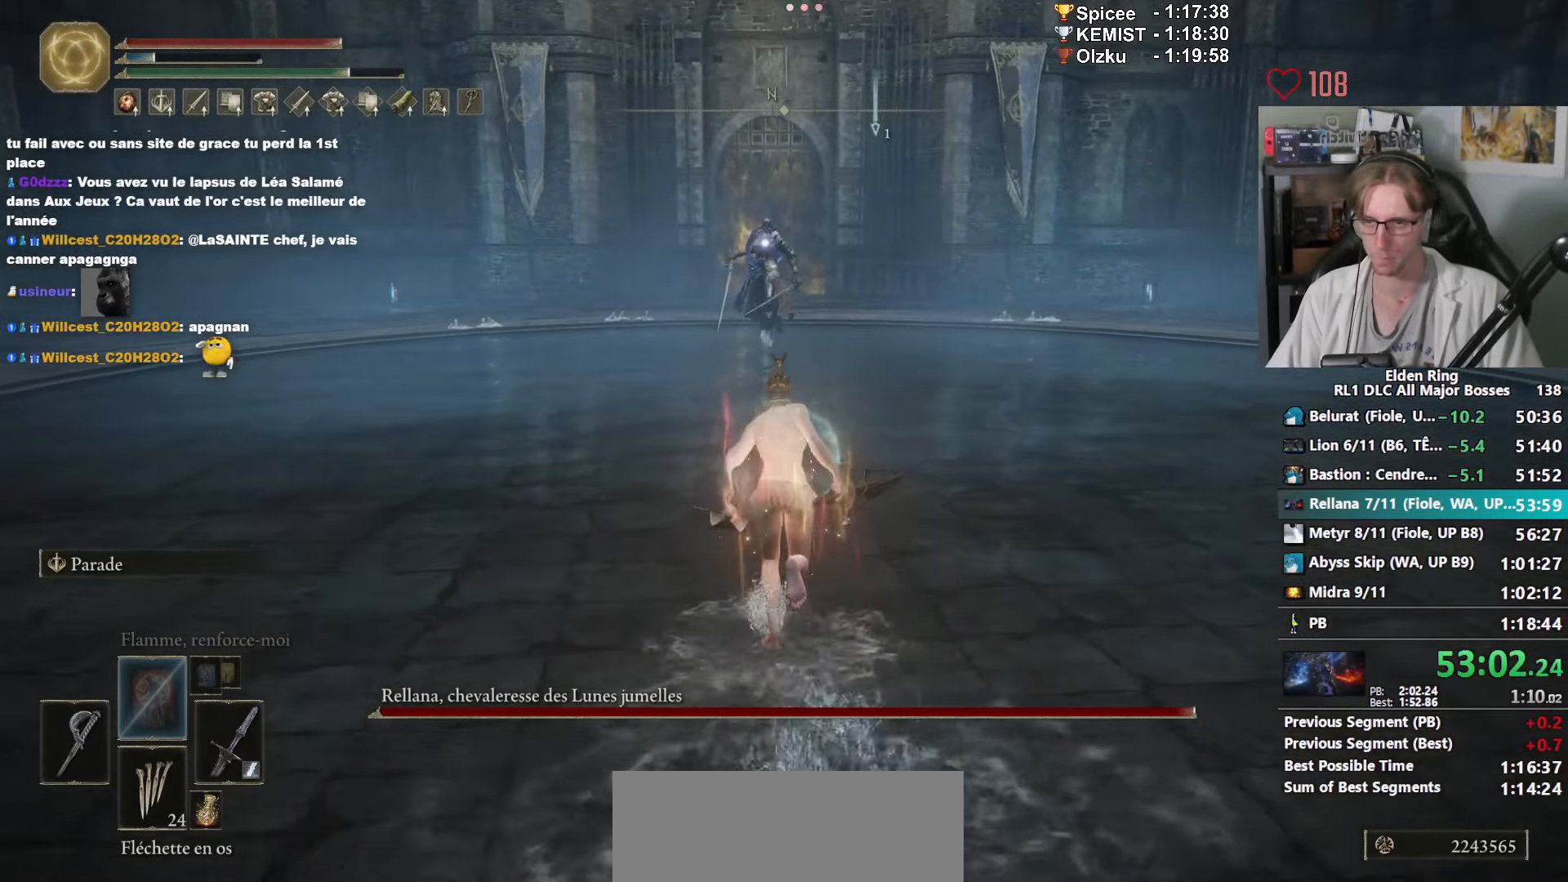
{"keys": ["space", "z"], "mouse": [], "events": []}
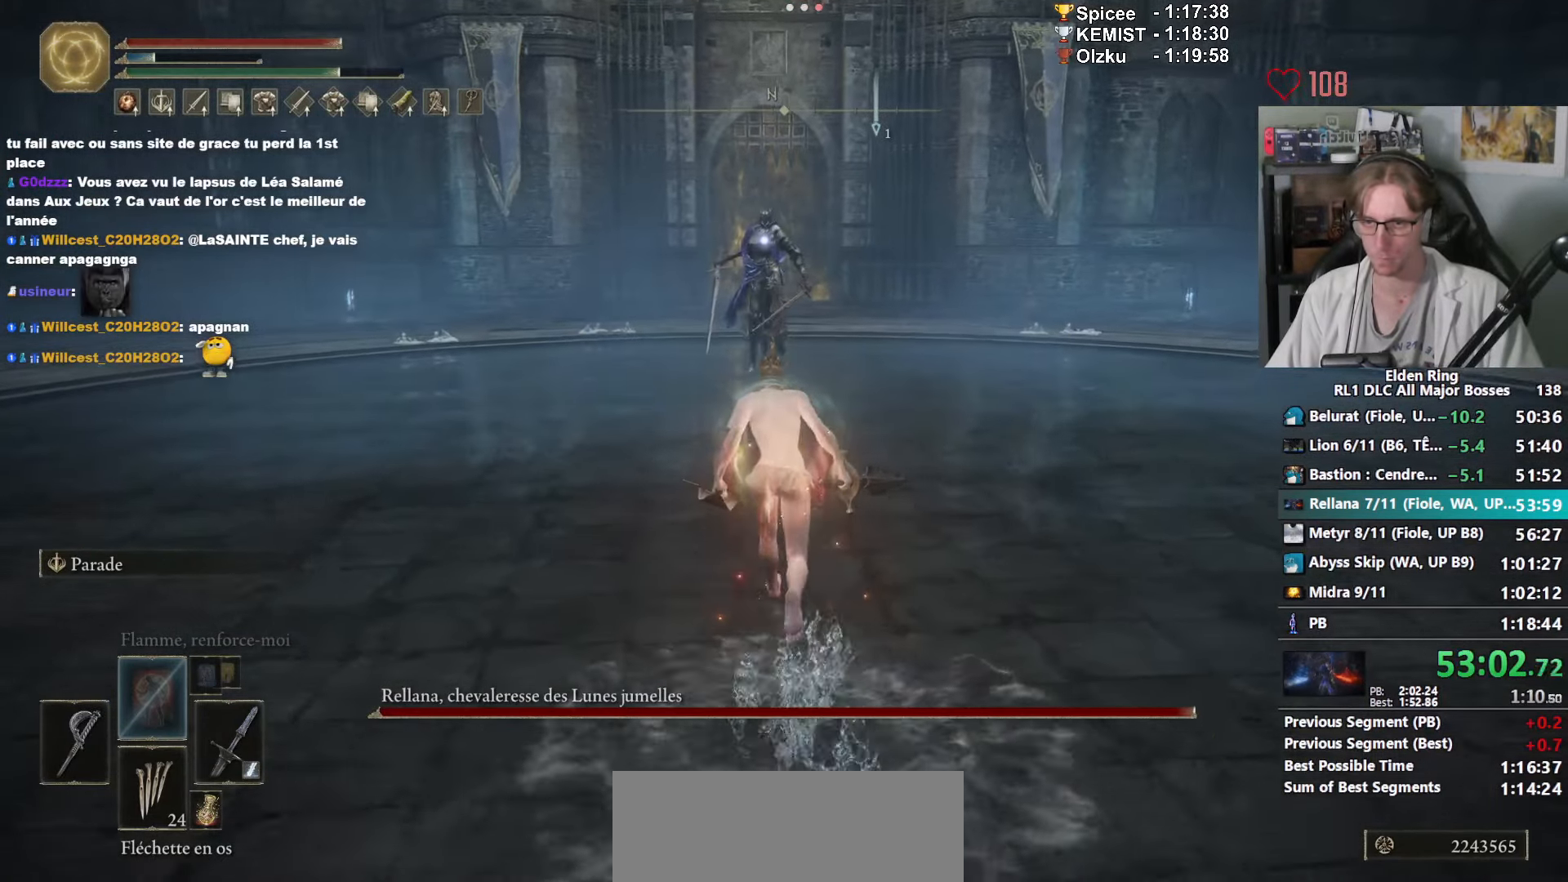
{"keys": ["space", "z"], "mouse": [], "events": []}
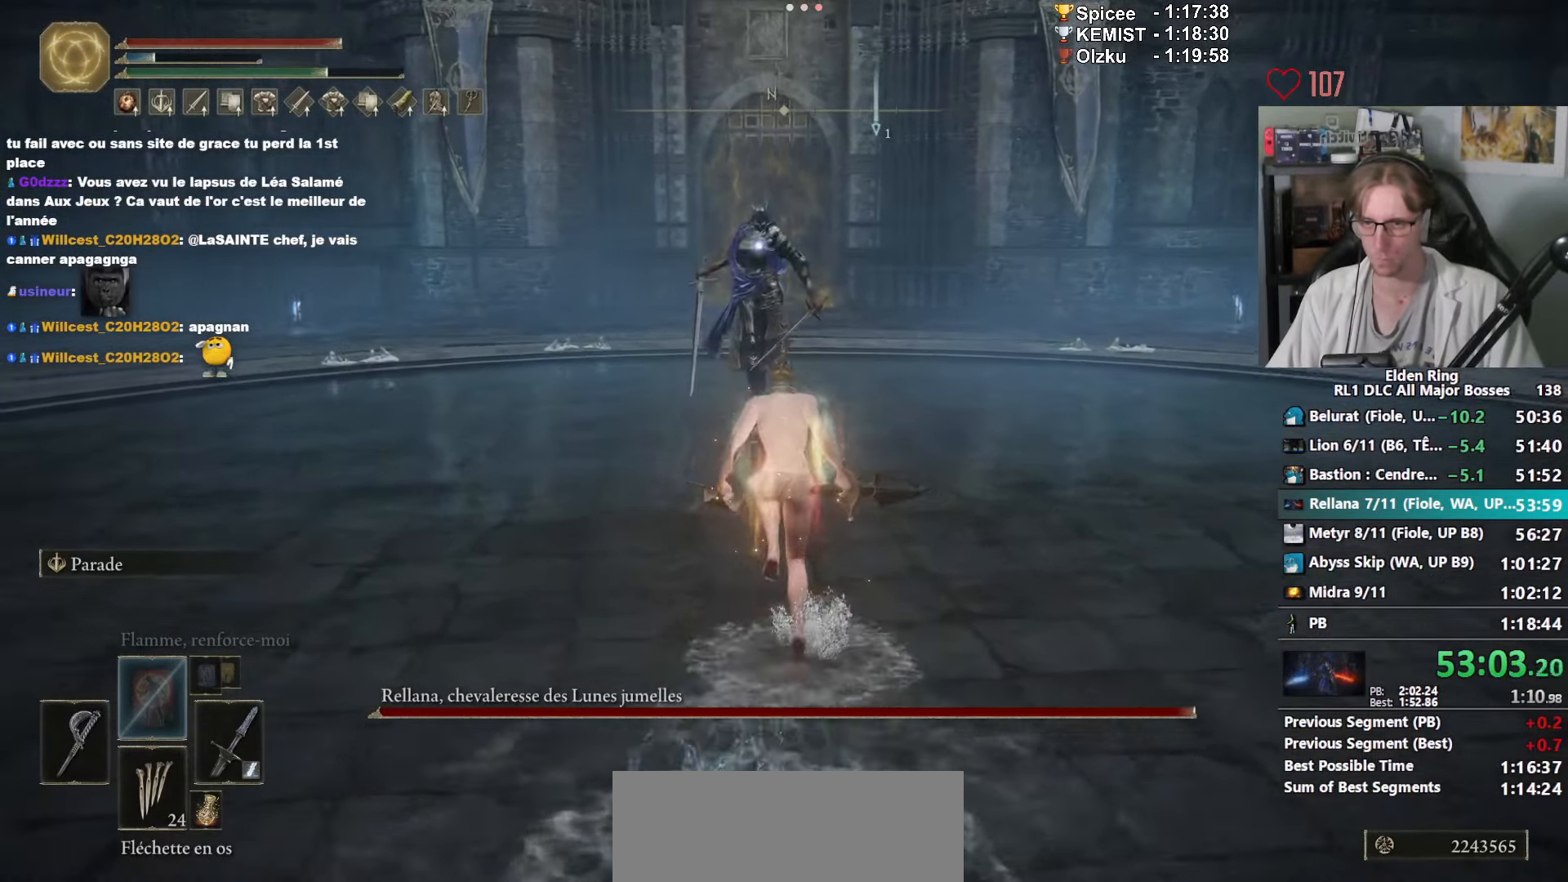
{"keys": ["z"], "mouse": [], "events": [[33, "space", "up"]]}
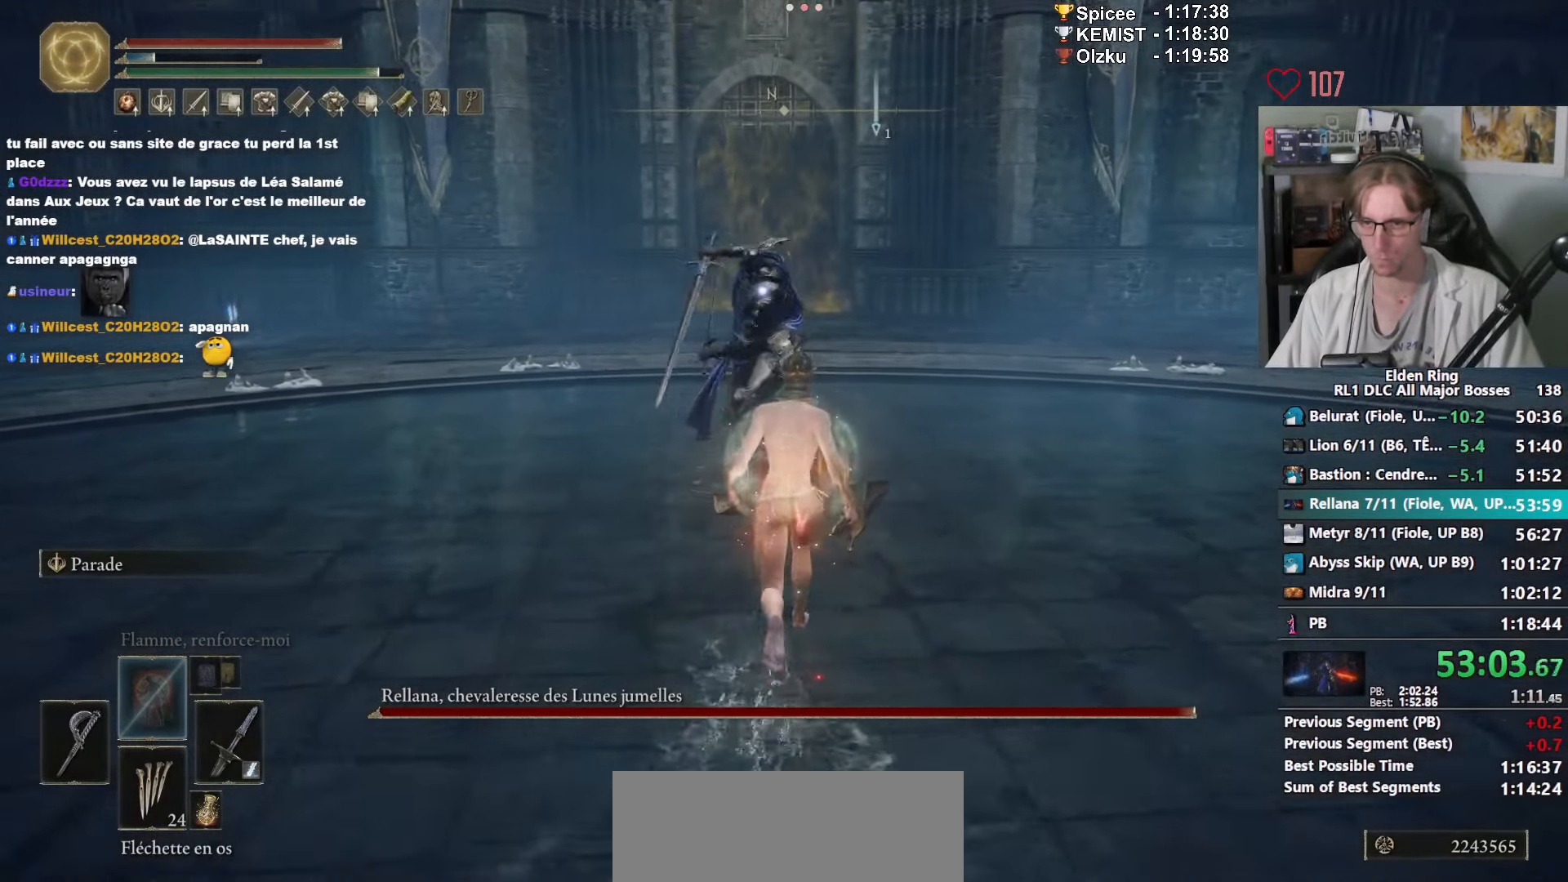
{"keys": ["z"], "mouse": [], "events": [[217, "mouse_mb4", "down"], [400, "mouse_mb4", "up"]]}
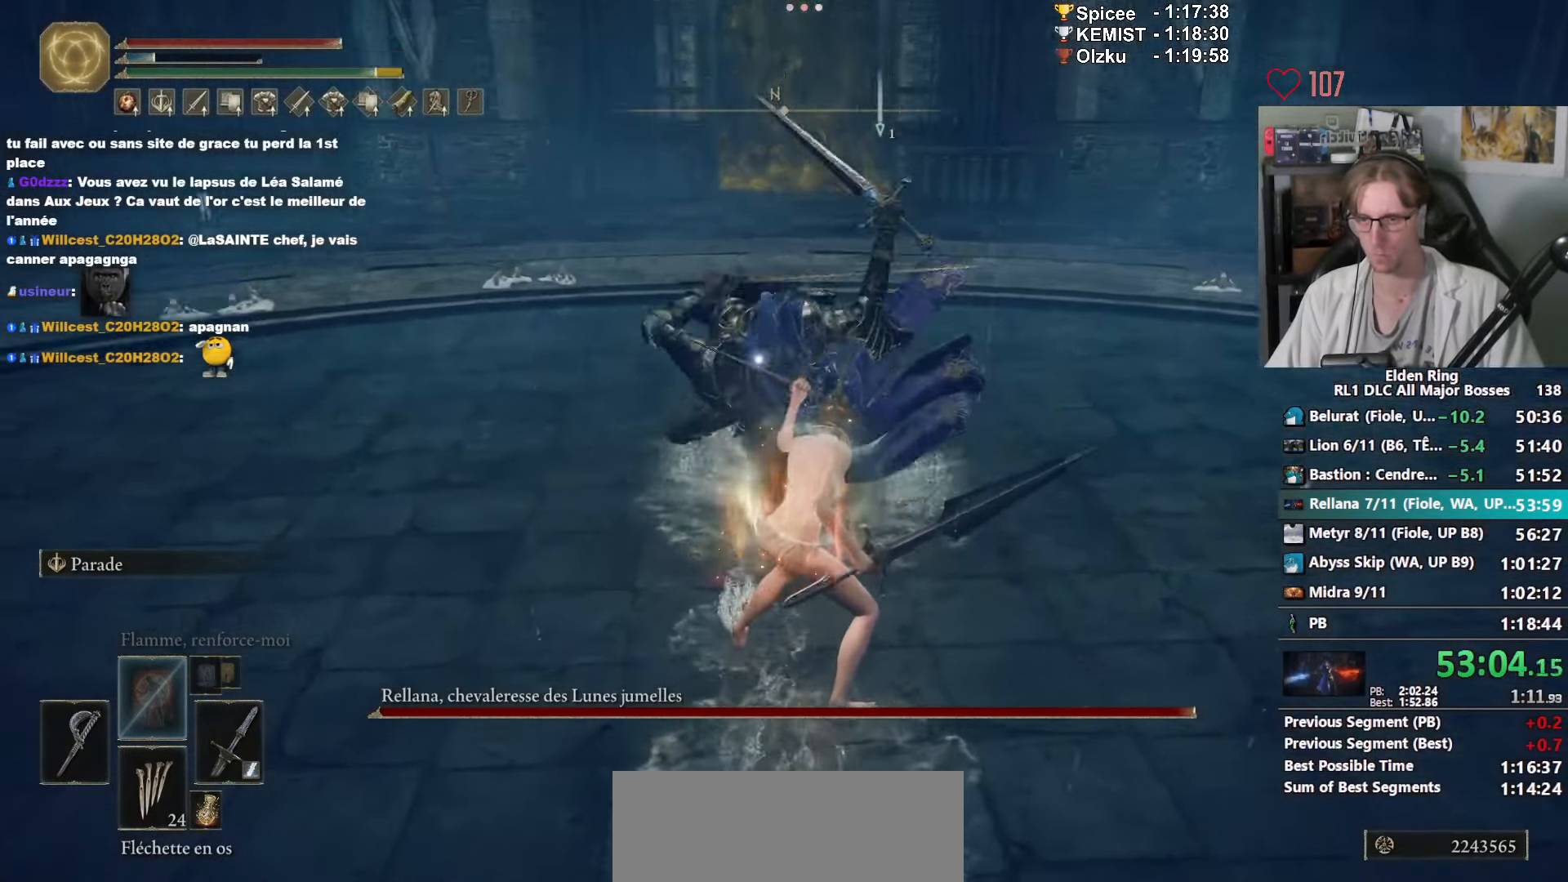
{"keys": ["q", "s"], "mouse": [], "events": [[383, "q", "down"], [383, "z", "up"], [467, "s", "down"]]}
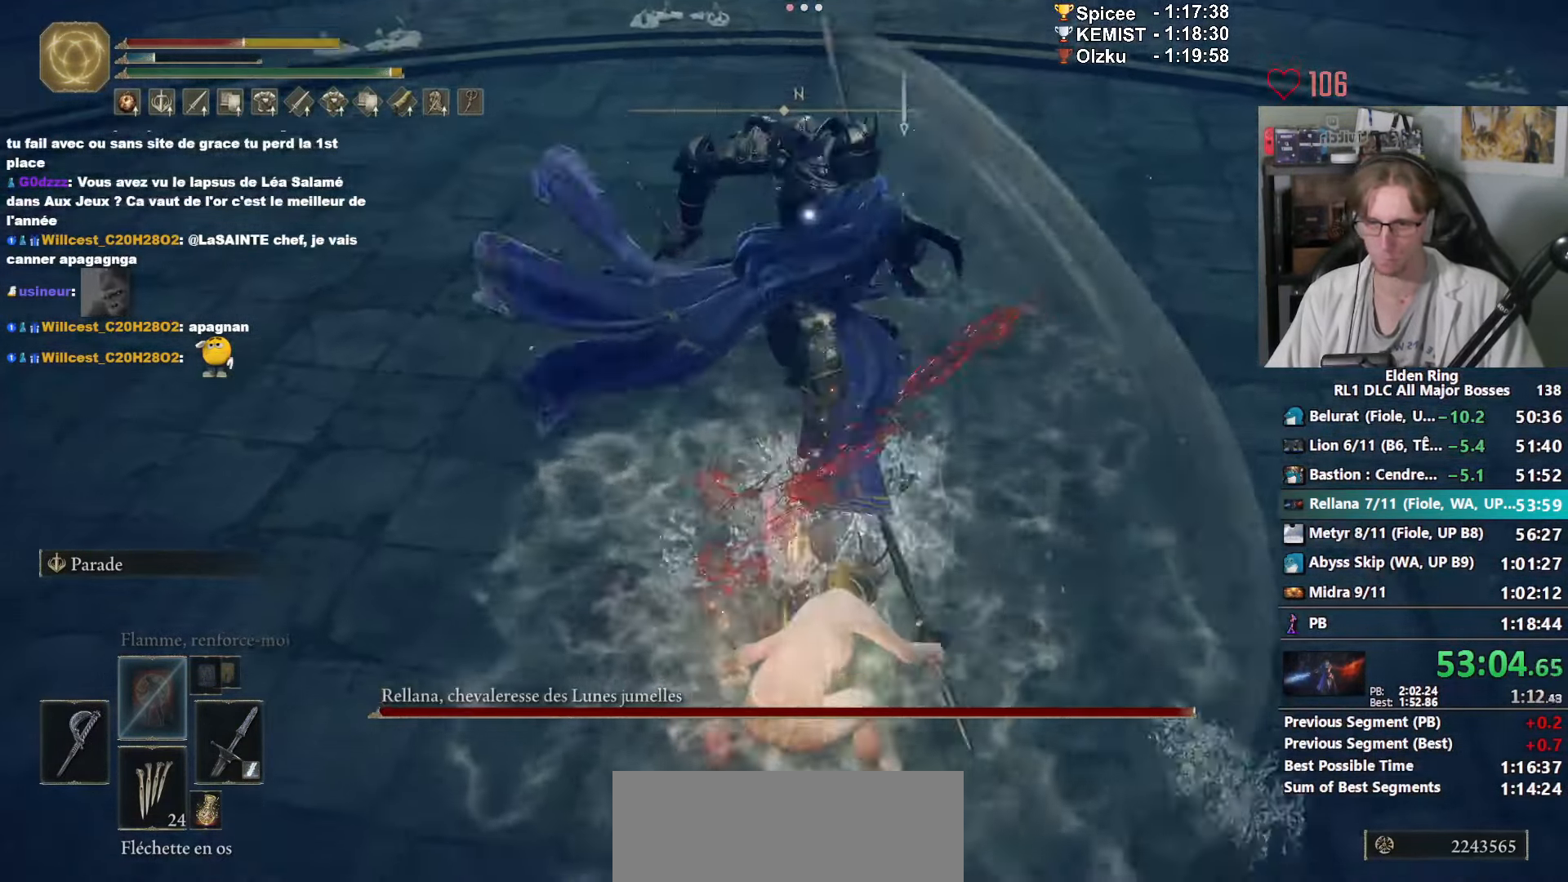
{"keys": ["s"], "mouse": [], "events": [[67, "space", "down"], [167, "q", "up"], [167, "space", "up"], [217, "space", "down"], [300, "space", "up"]]}
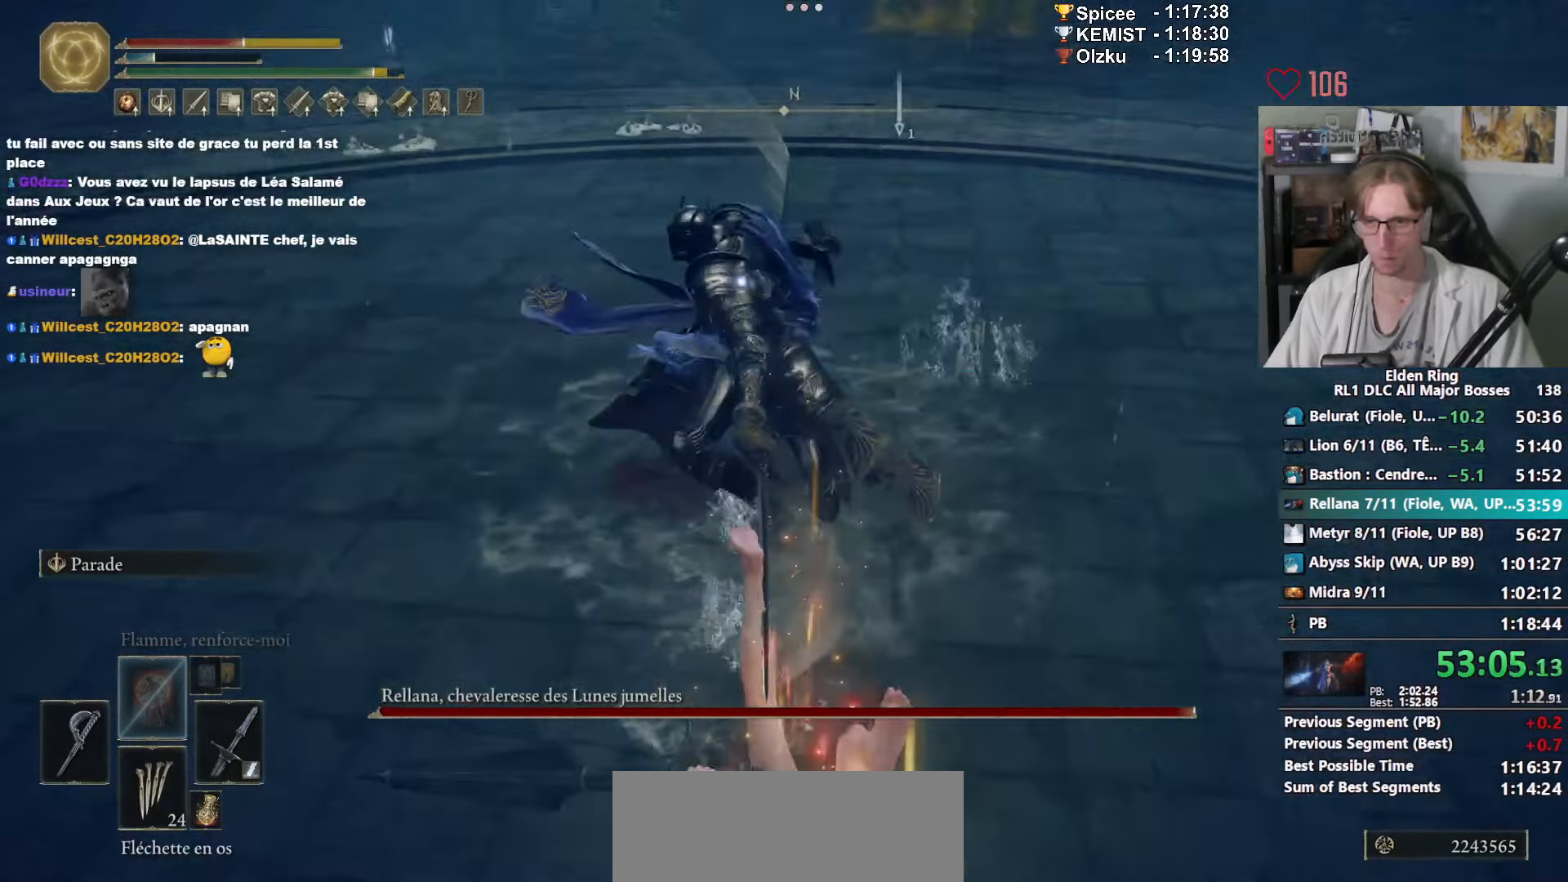
{"keys": ["q", "s"], "mouse": [], "events": [[267, "q", "down"], [367, "q", "up"], [400, "q", "down"]]}
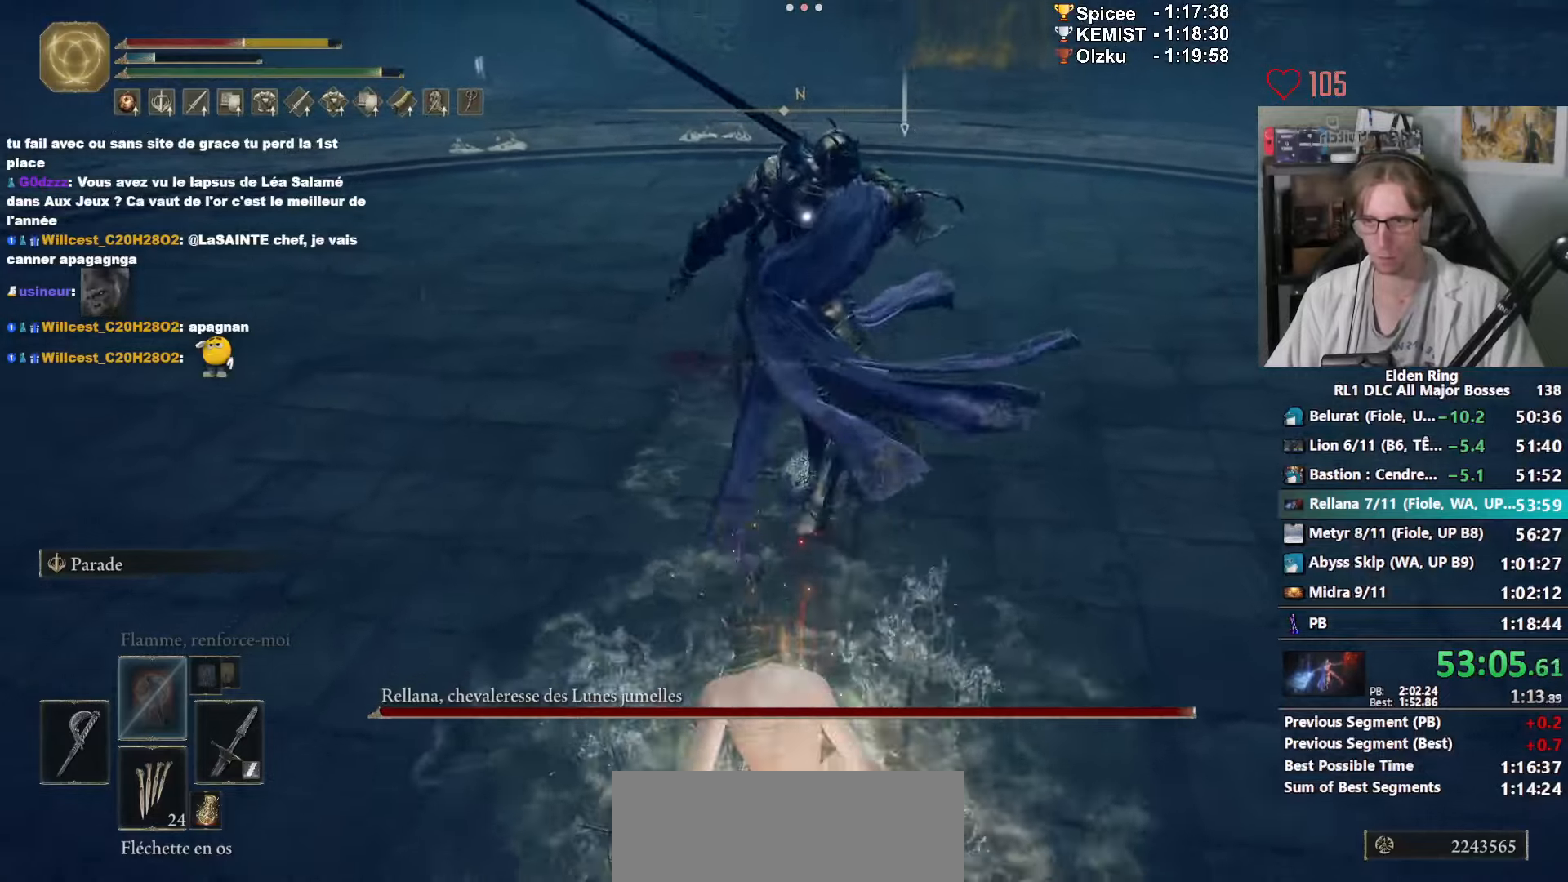
{"keys": [], "mouse": [], "events": [[50, "q", "up"], [384, "s", "up"]]}
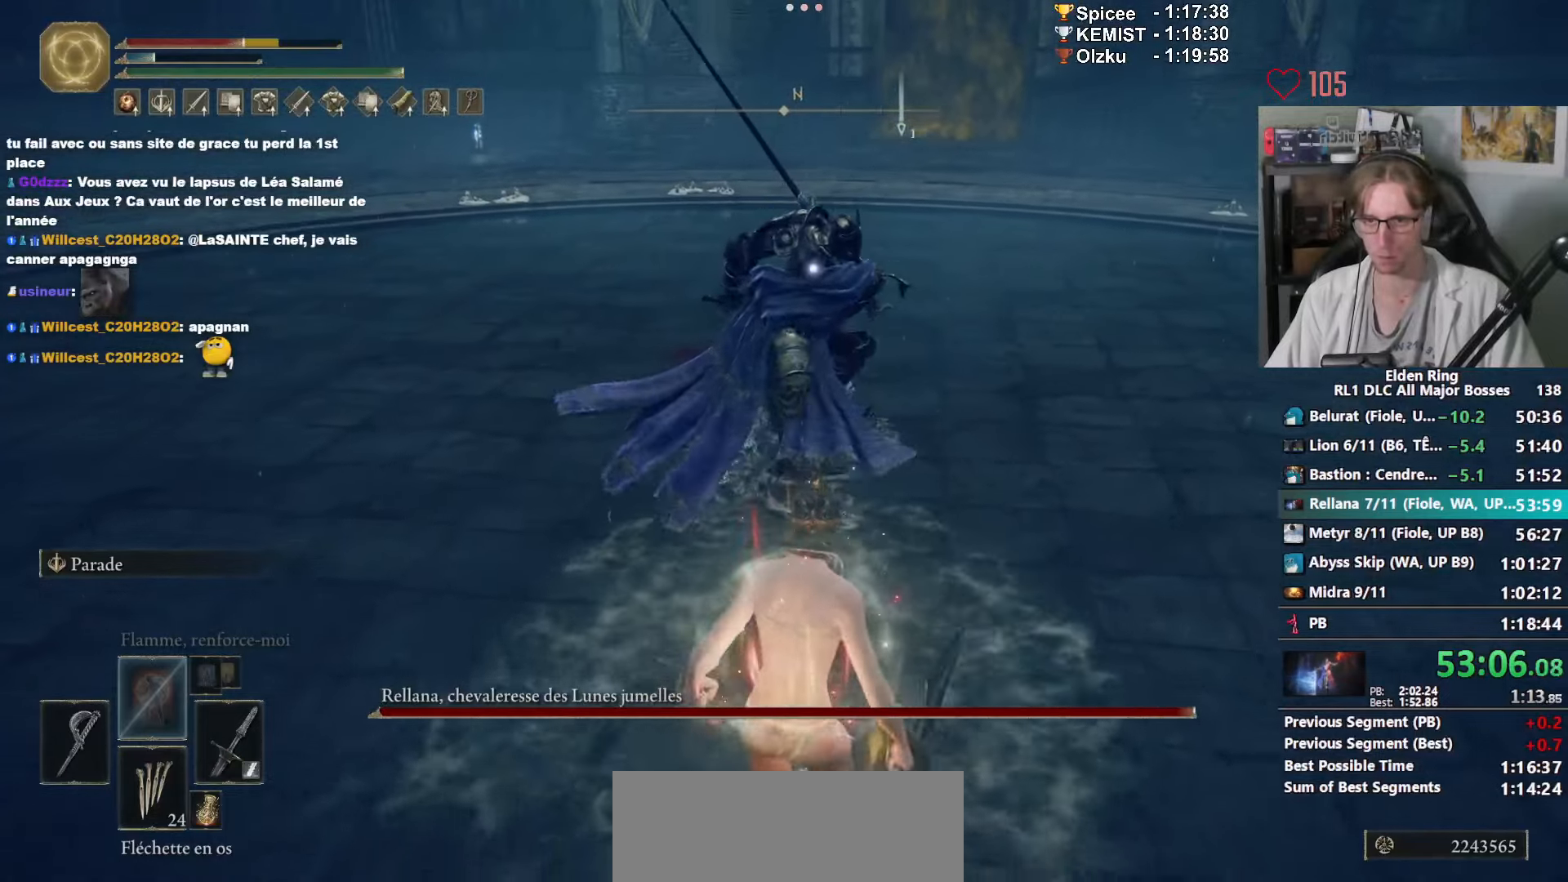
{"keys": ["z"], "mouse": ["mb4"], "events": [[267, "z", "down"], [450, "mouse_mb4", "down"]]}
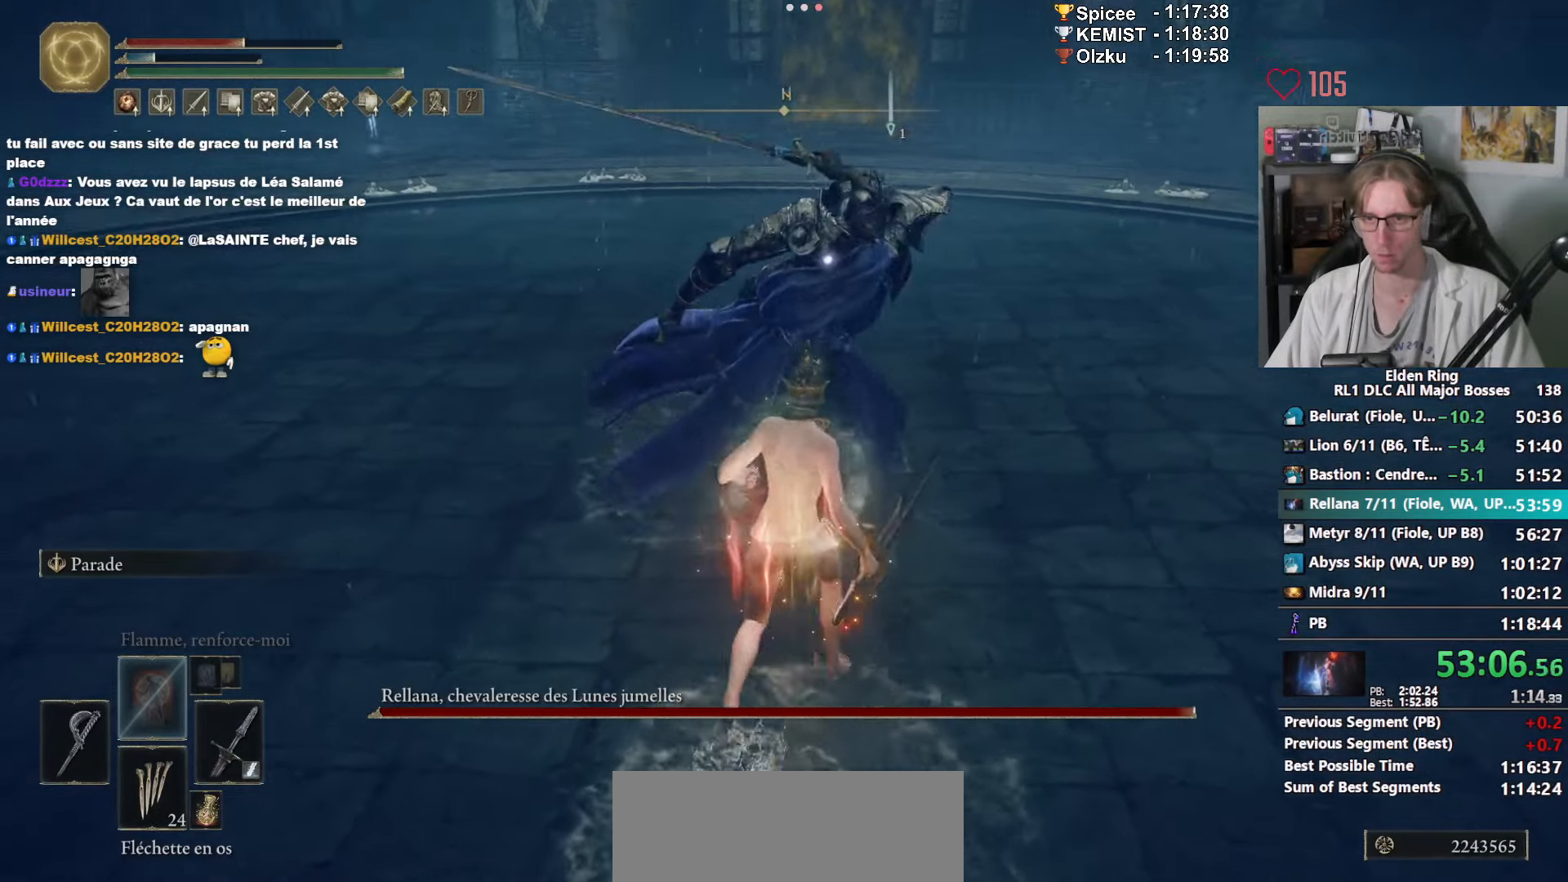
{"keys": ["z"], "mouse": ["left"], "events": [[84, "mouse_mb4", "up"], [450, "mouse_left", "down"]]}
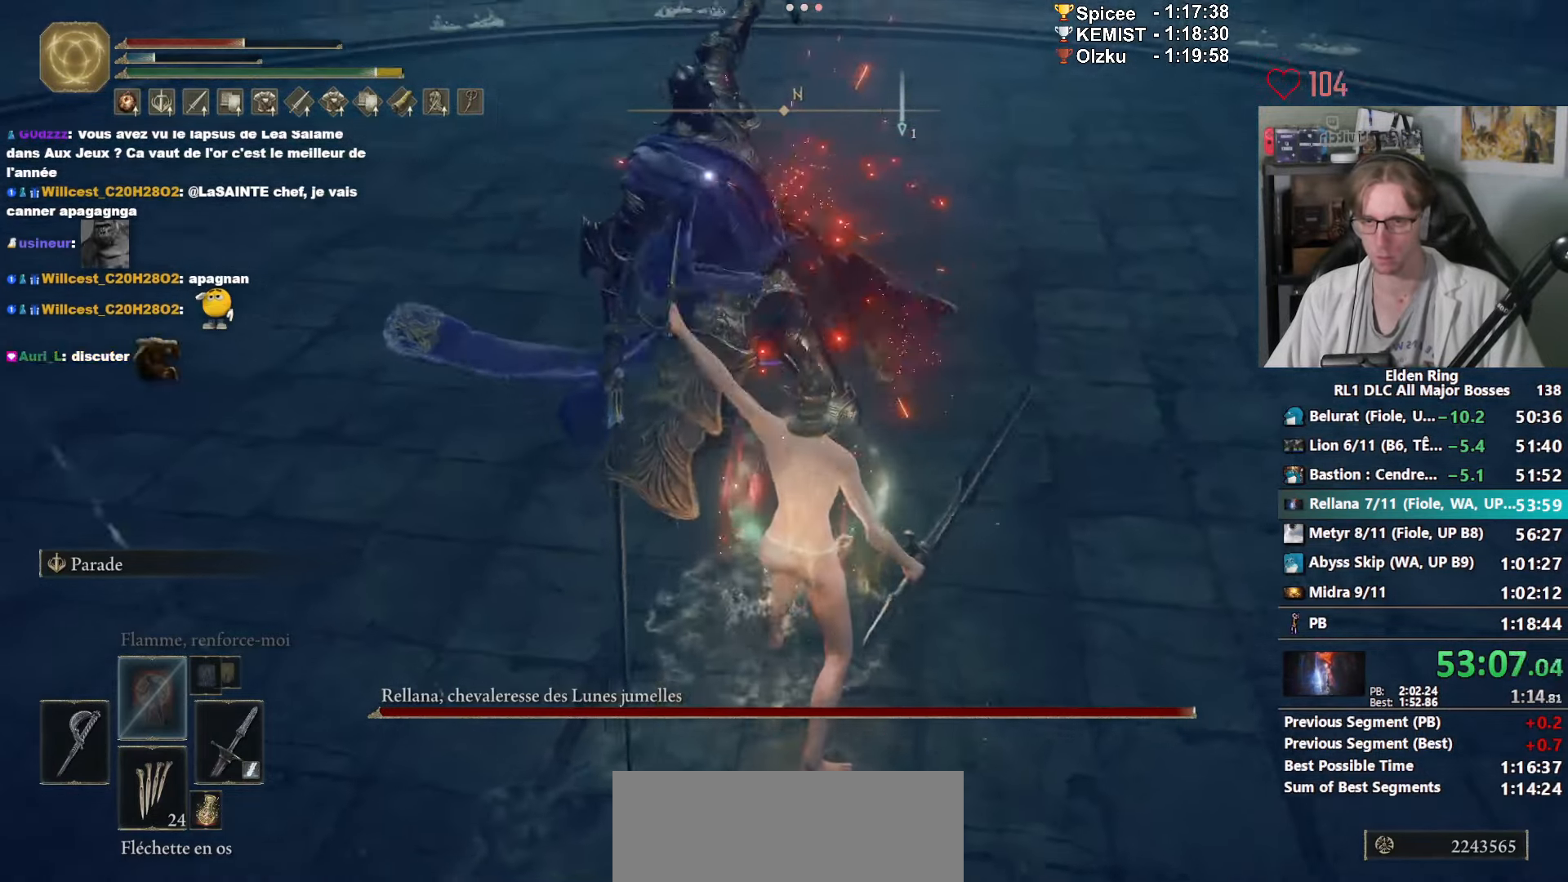
{"keys": ["z"], "mouse": [], "events": [[100, "mouse_left", "up"], [134, "mouse_left", "down"], [234, "mouse_left", "up"], [334, "mouse_left", "down"], [417, "mouse_left", "up"]]}
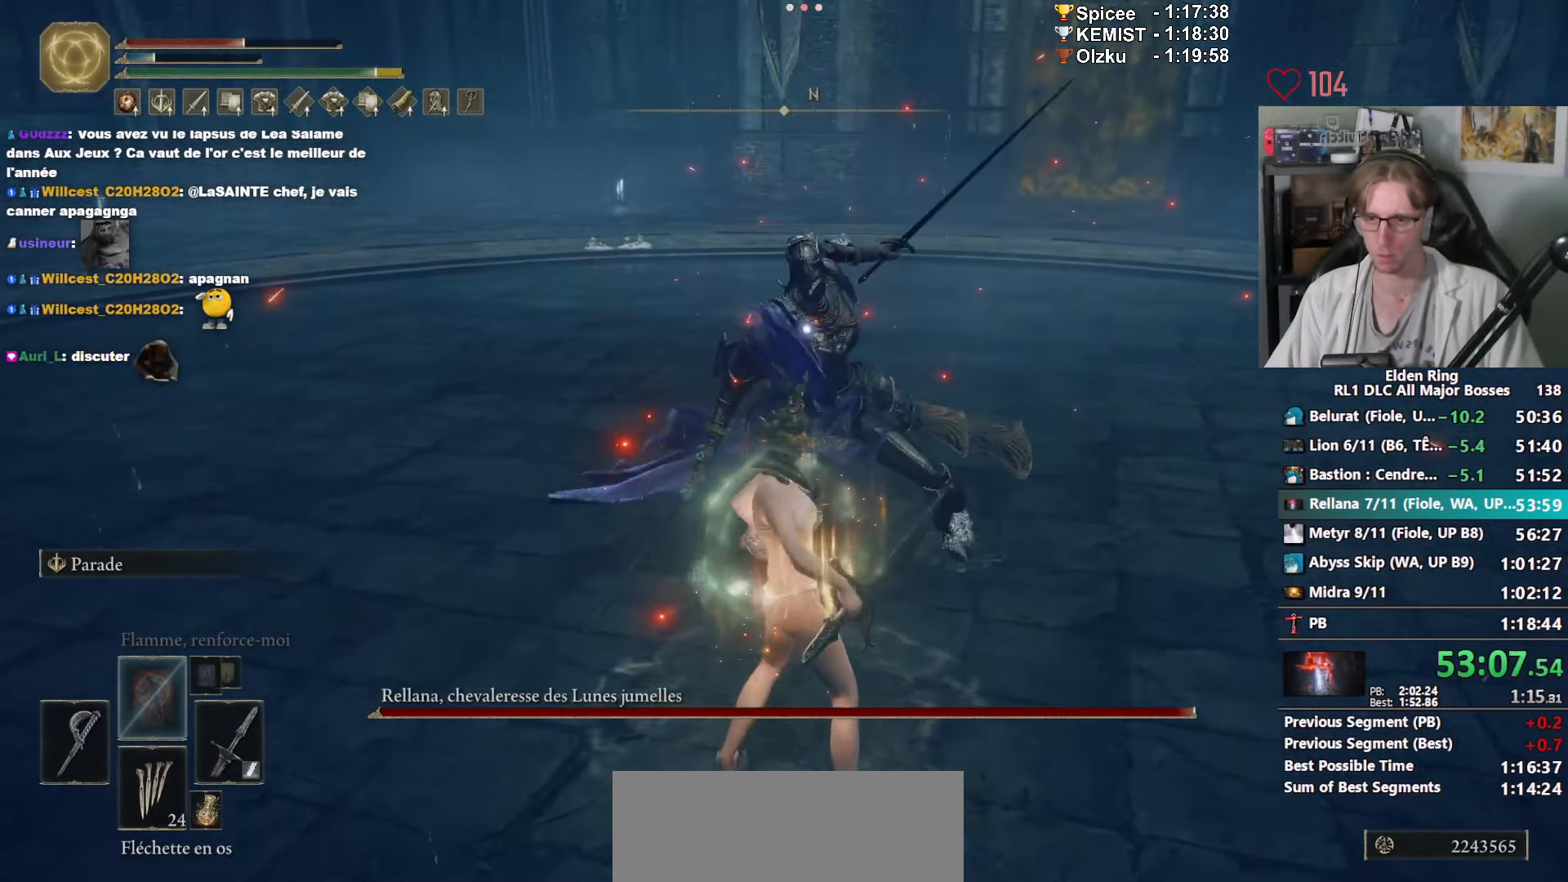
{"keys": ["z"], "mouse": ["left"], "events": [[17, "mouse_left", "down"], [117, "mouse_left", "up"], [250, "mouse_left", "down"], [350, "mouse_left", "up"], [434, "mouse_left", "down"]]}
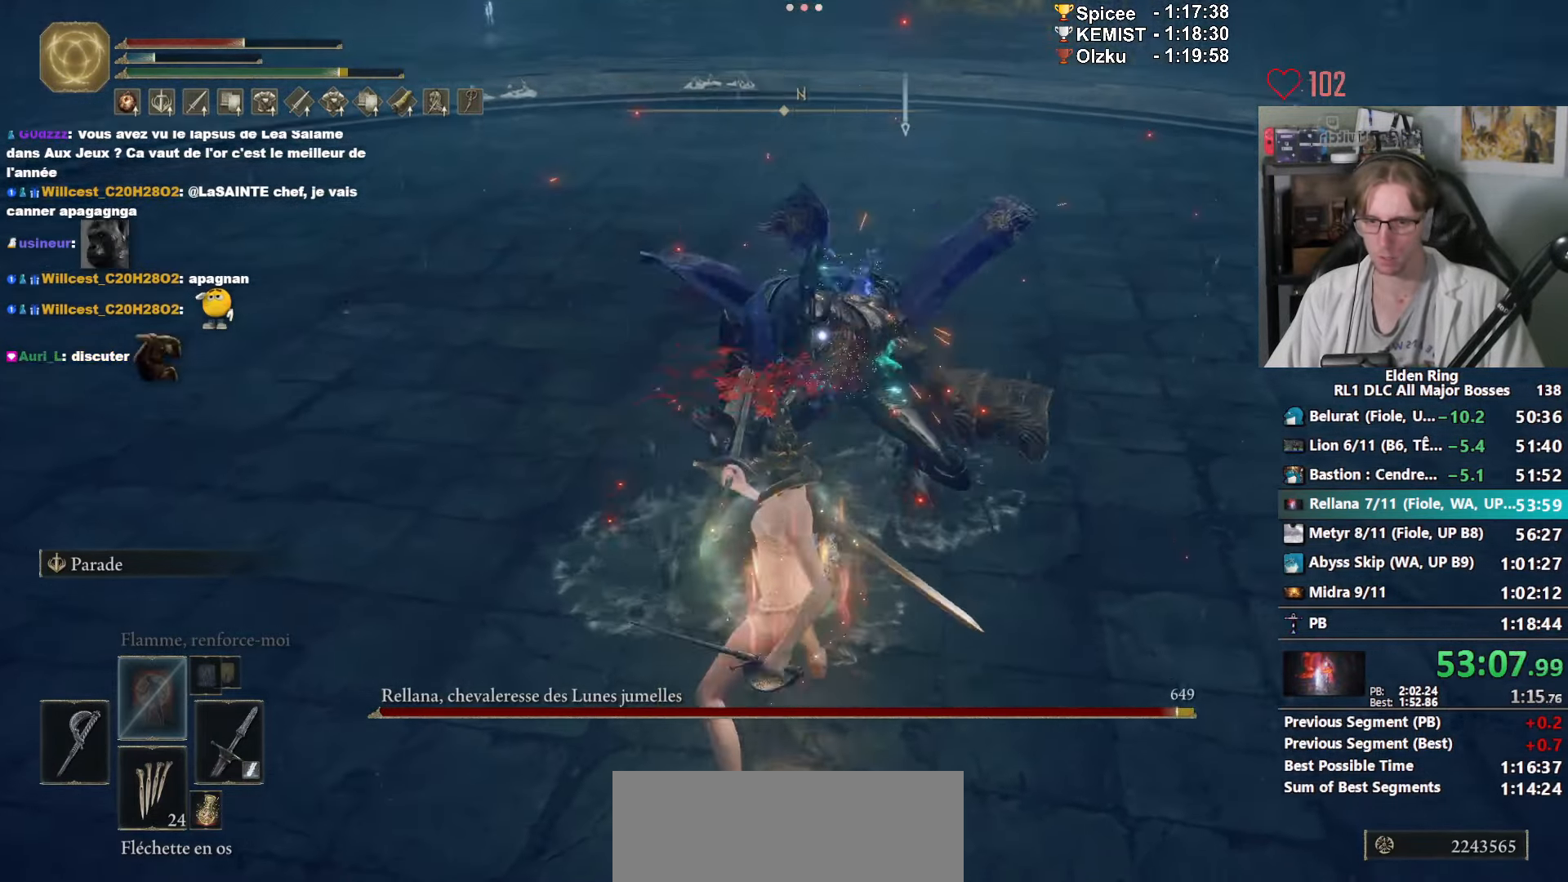
{"keys": ["z"], "mouse": [], "events": [[34, "mouse_left", "up"]]}
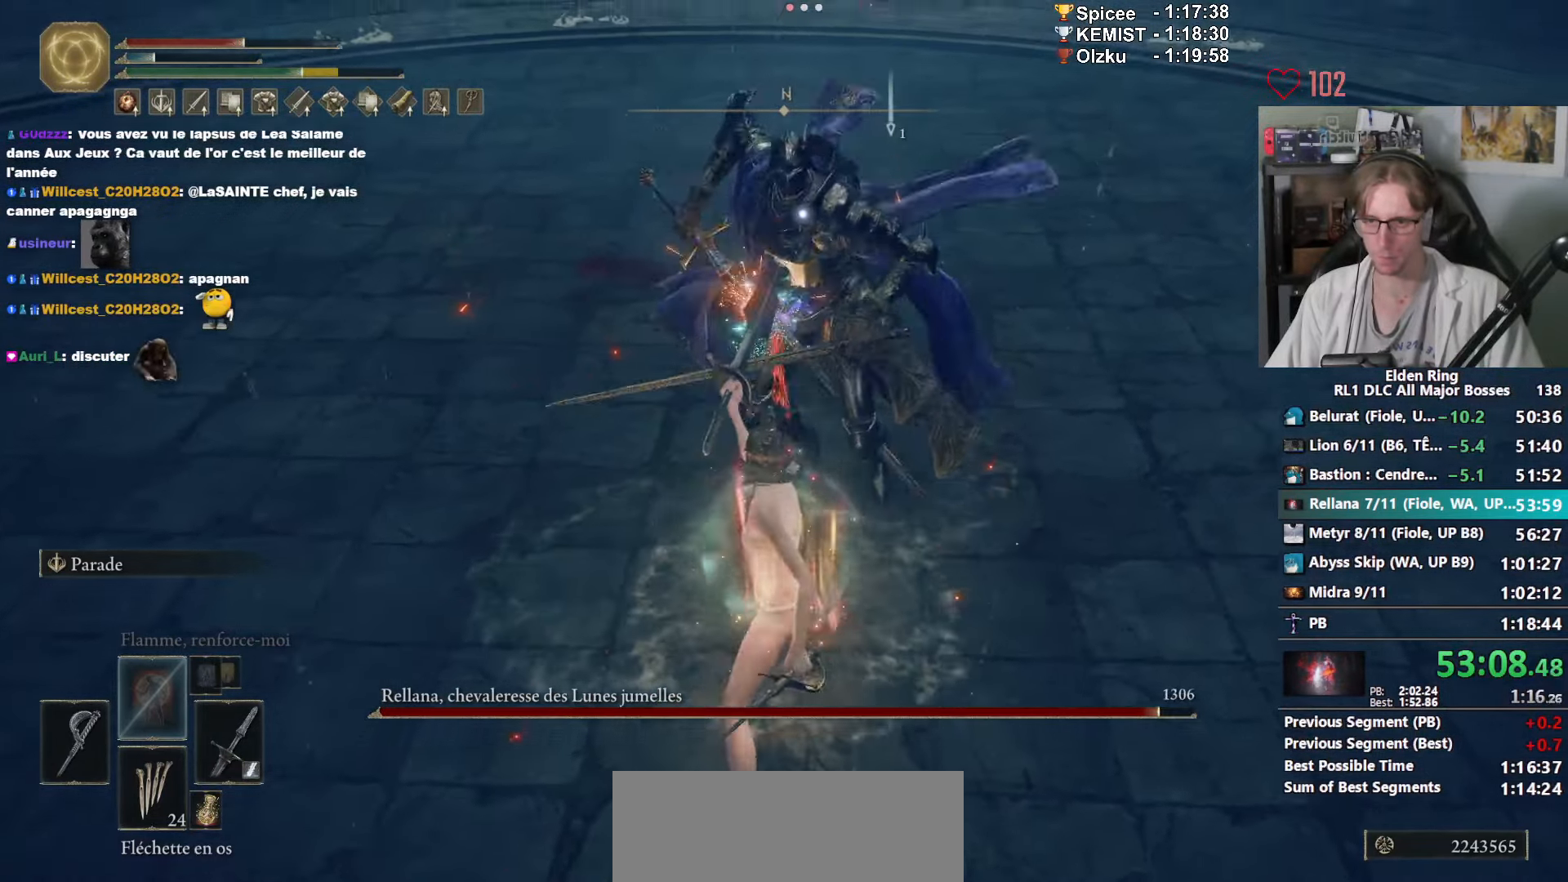
{"keys": ["z"], "mouse": [], "events": []}
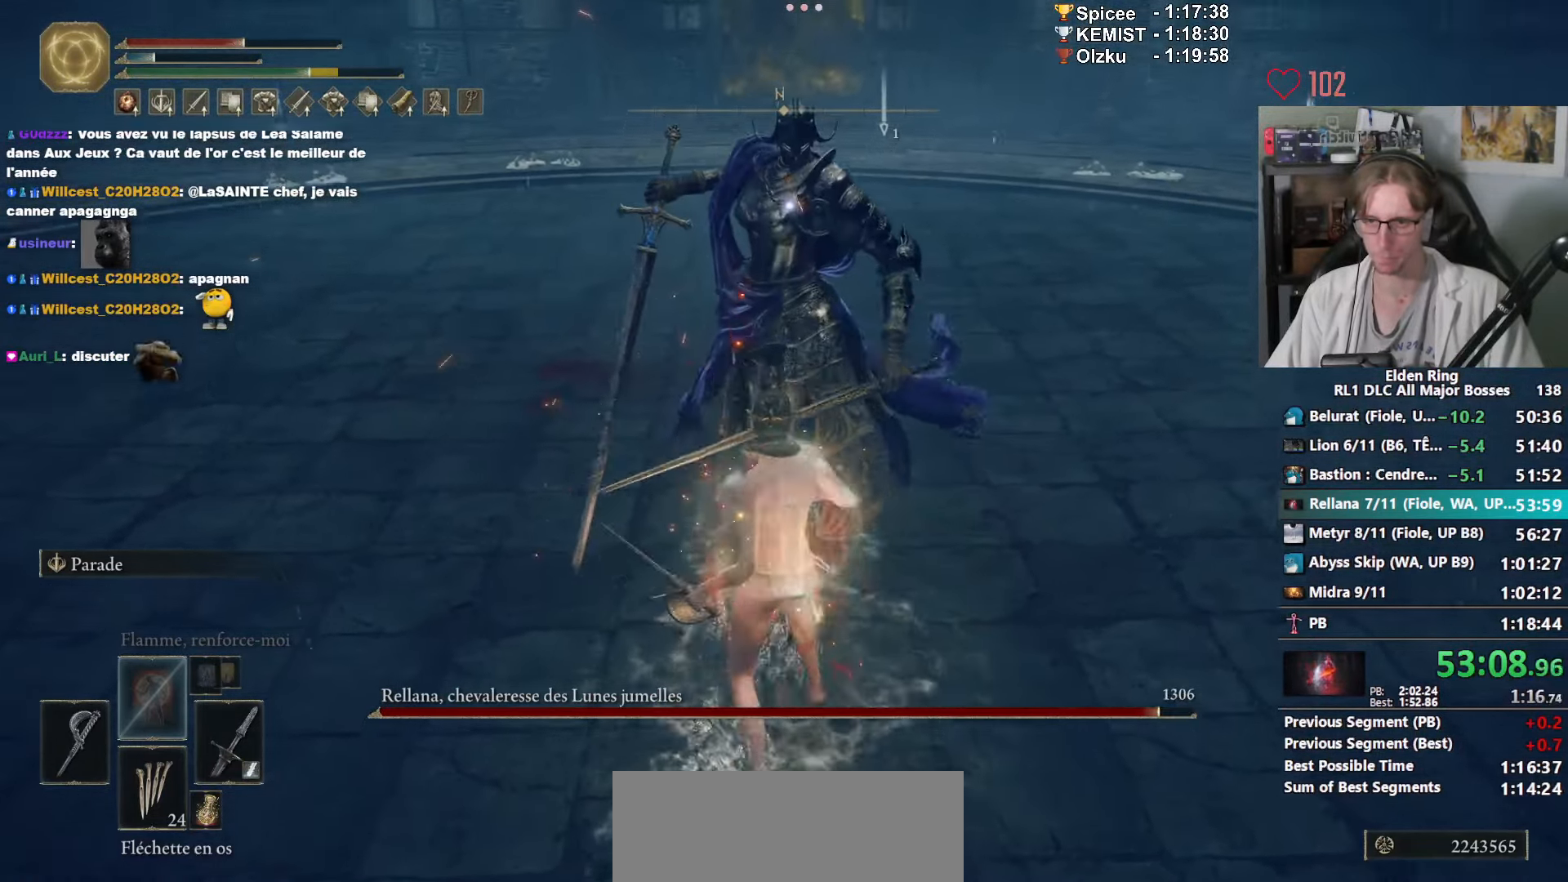
{"keys": [], "mouse": [], "events": [[200, "z", "up"]]}
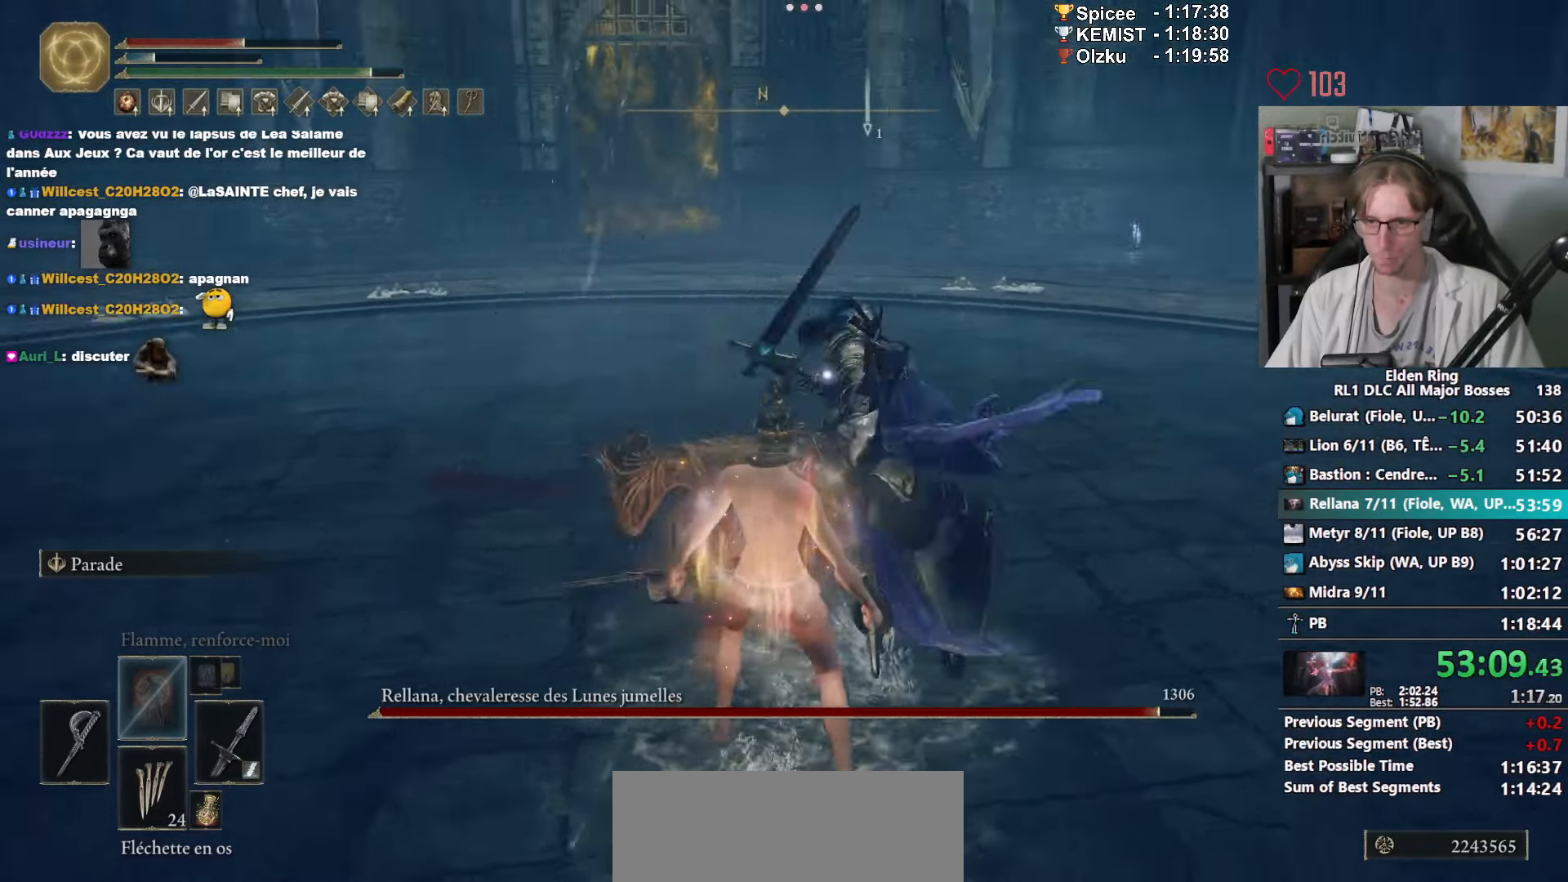
{"keys": ["d", "z"], "mouse": ["mb4"], "events": [[217, "d", "down"], [217, "z", "down"], [500, "mouse_mb4", "down"]]}
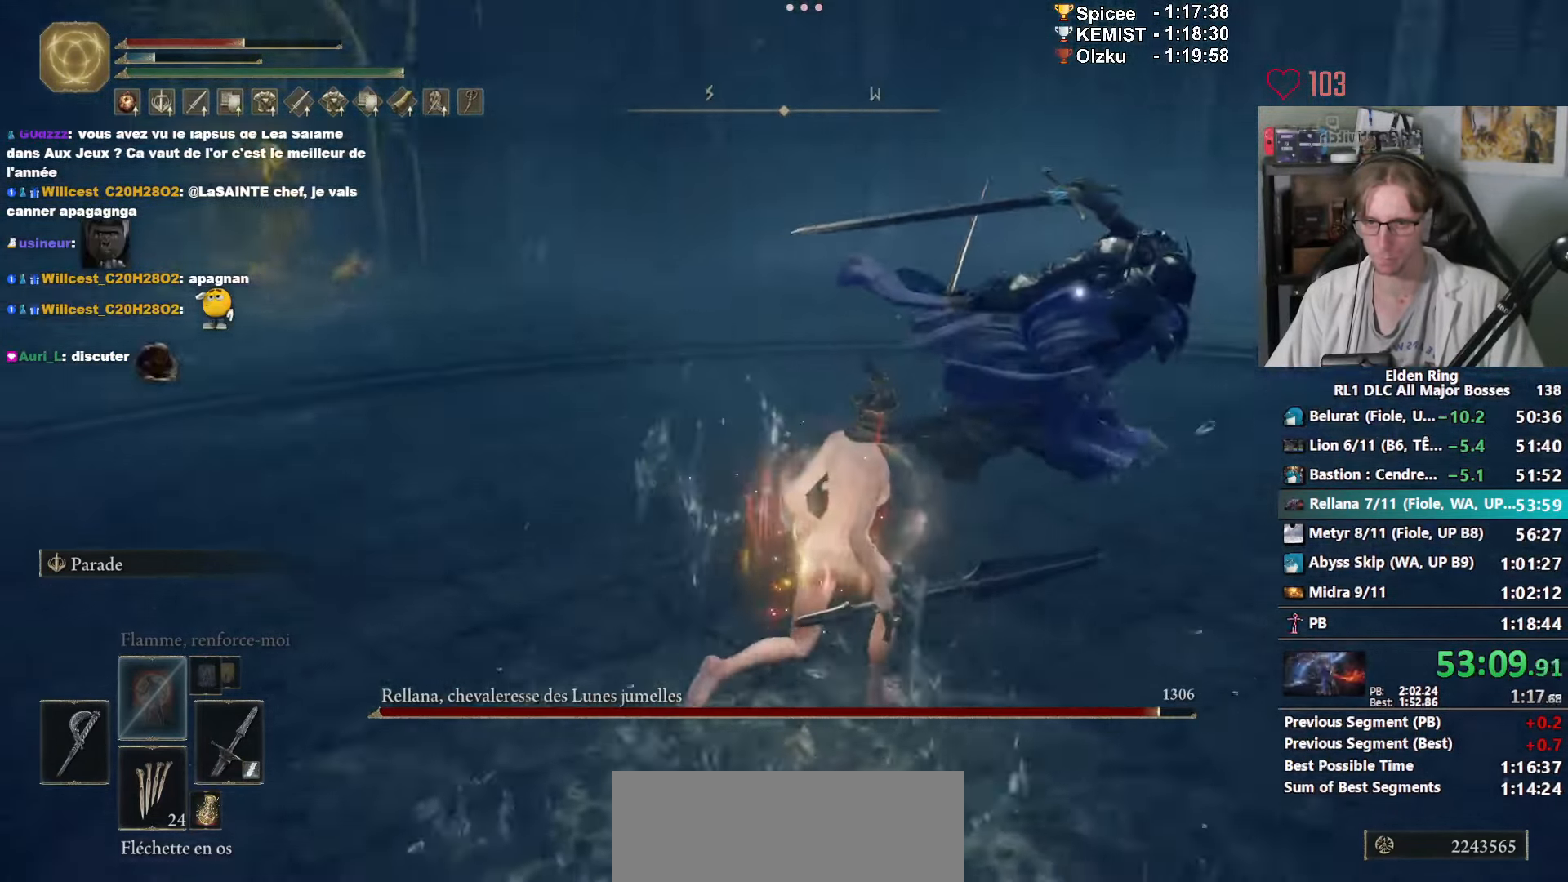
{"keys": ["z"], "mouse": [], "events": [[100, "d", "up"], [184, "mouse_mb4", "up"], [384, "mouse_left", "down"], [484, "mouse_left", "up"]]}
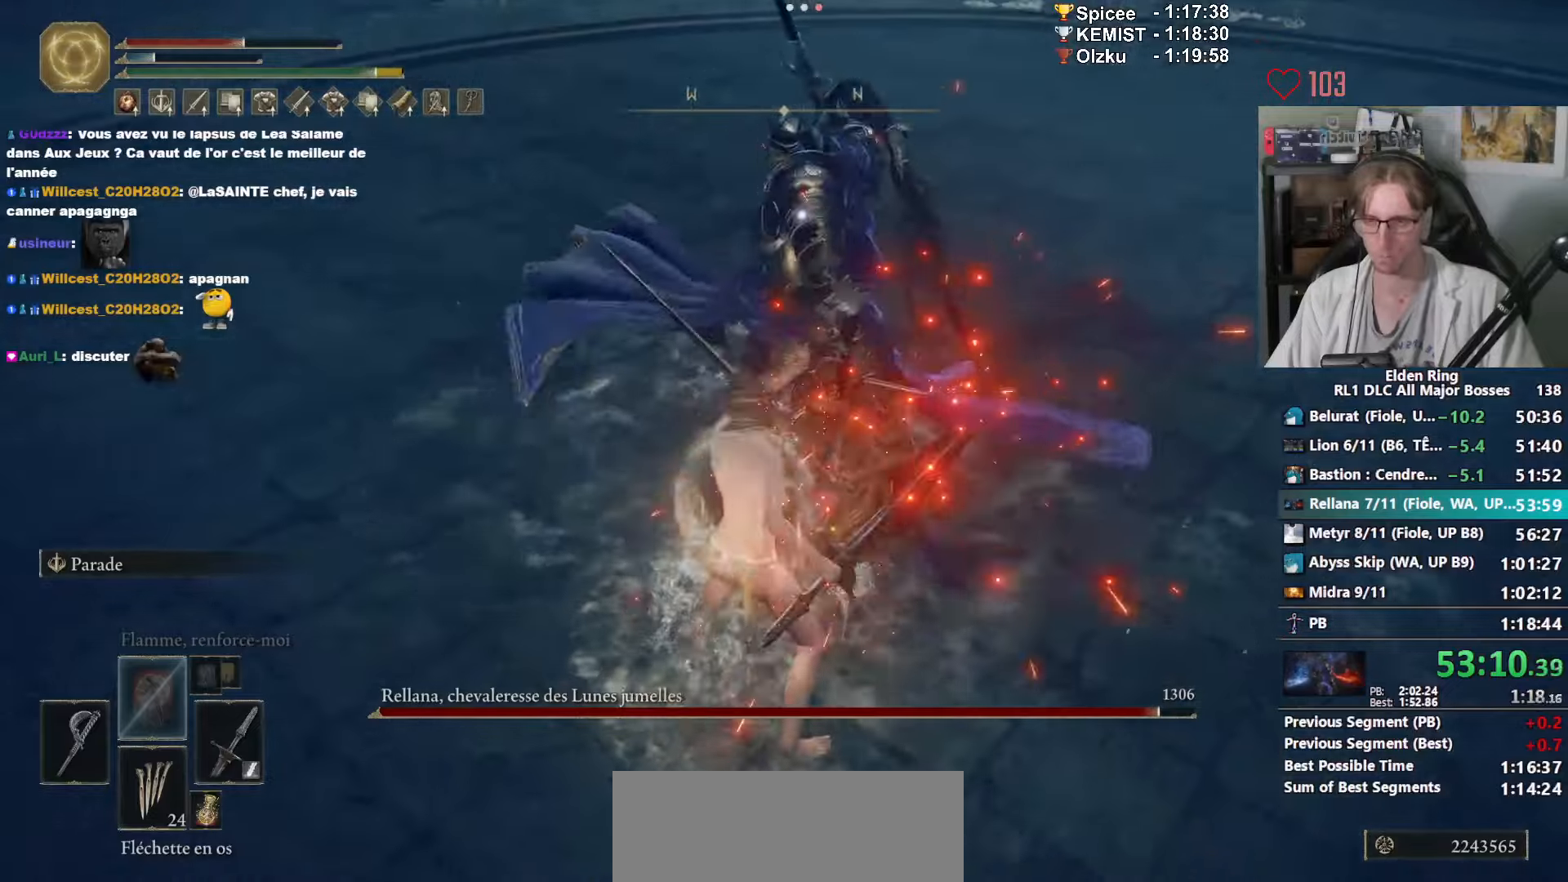
{"keys": ["z"], "mouse": [], "events": [[66, "mouse_left", "down"], [116, "mouse_left", "up"], [200, "mouse_left", "down"], [300, "mouse_left", "up"], [383, "mouse_left", "down"], [500, "mouse_left", "up"]]}